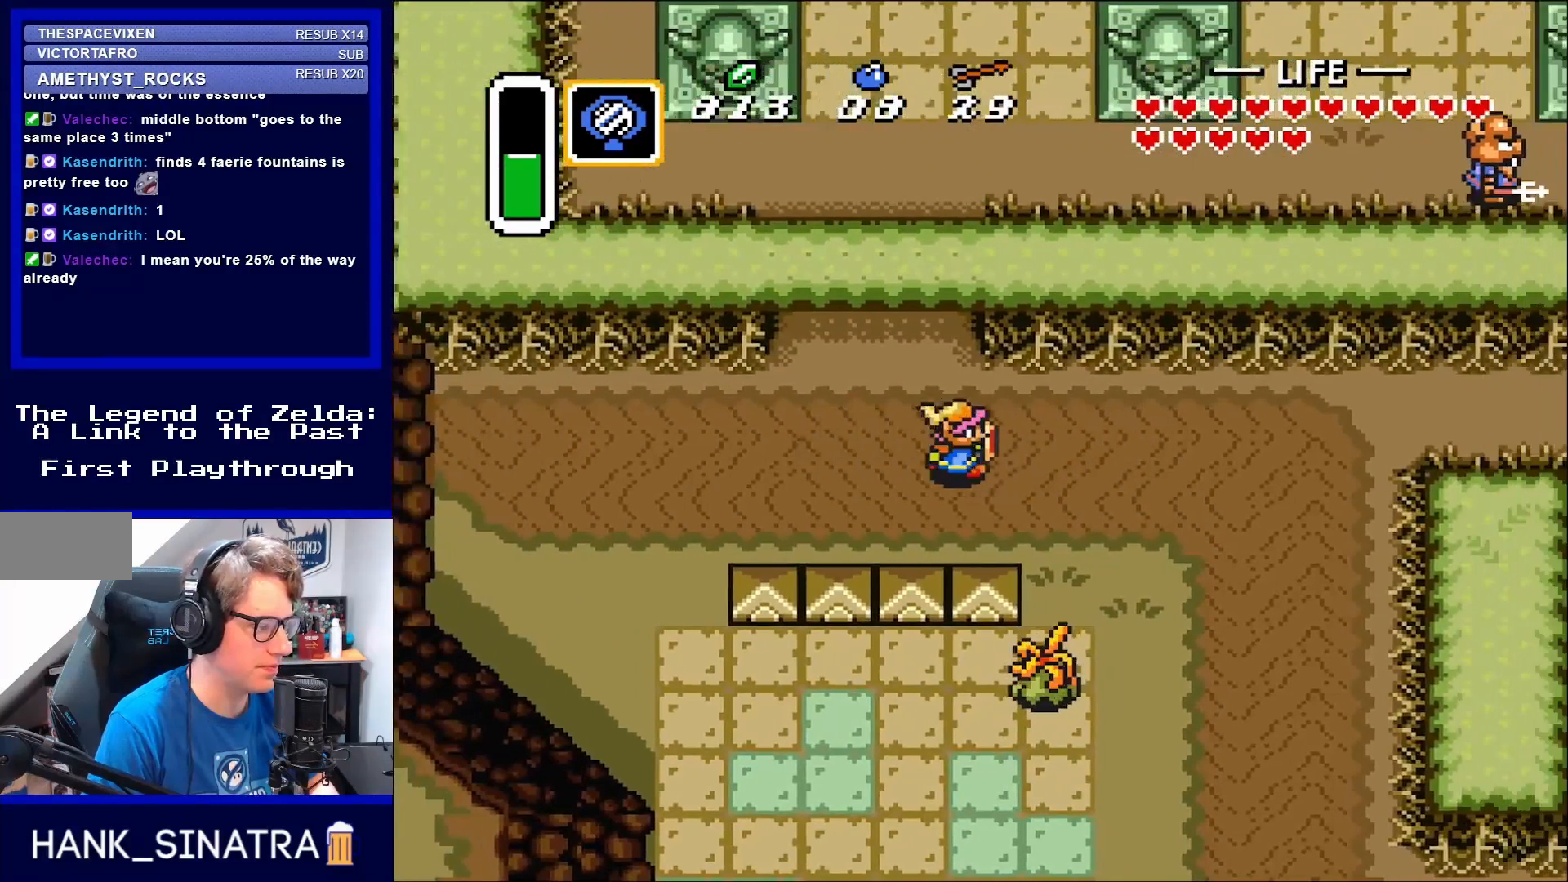
Gameplay with a controller (Nintendo layout); each line is a JSON object with the inputs held at the frame after it. "events" lists button and stick changes between this image and that frame as [ms after this image, input, new state], when the widget could be followed in between. Not read: L3 R3.
{"buttons": ["DPAD_DOWN"], "events": [[250, "DPAD_DOWN", "down"], [367, "DPAD_RIGHT", "up"]]}
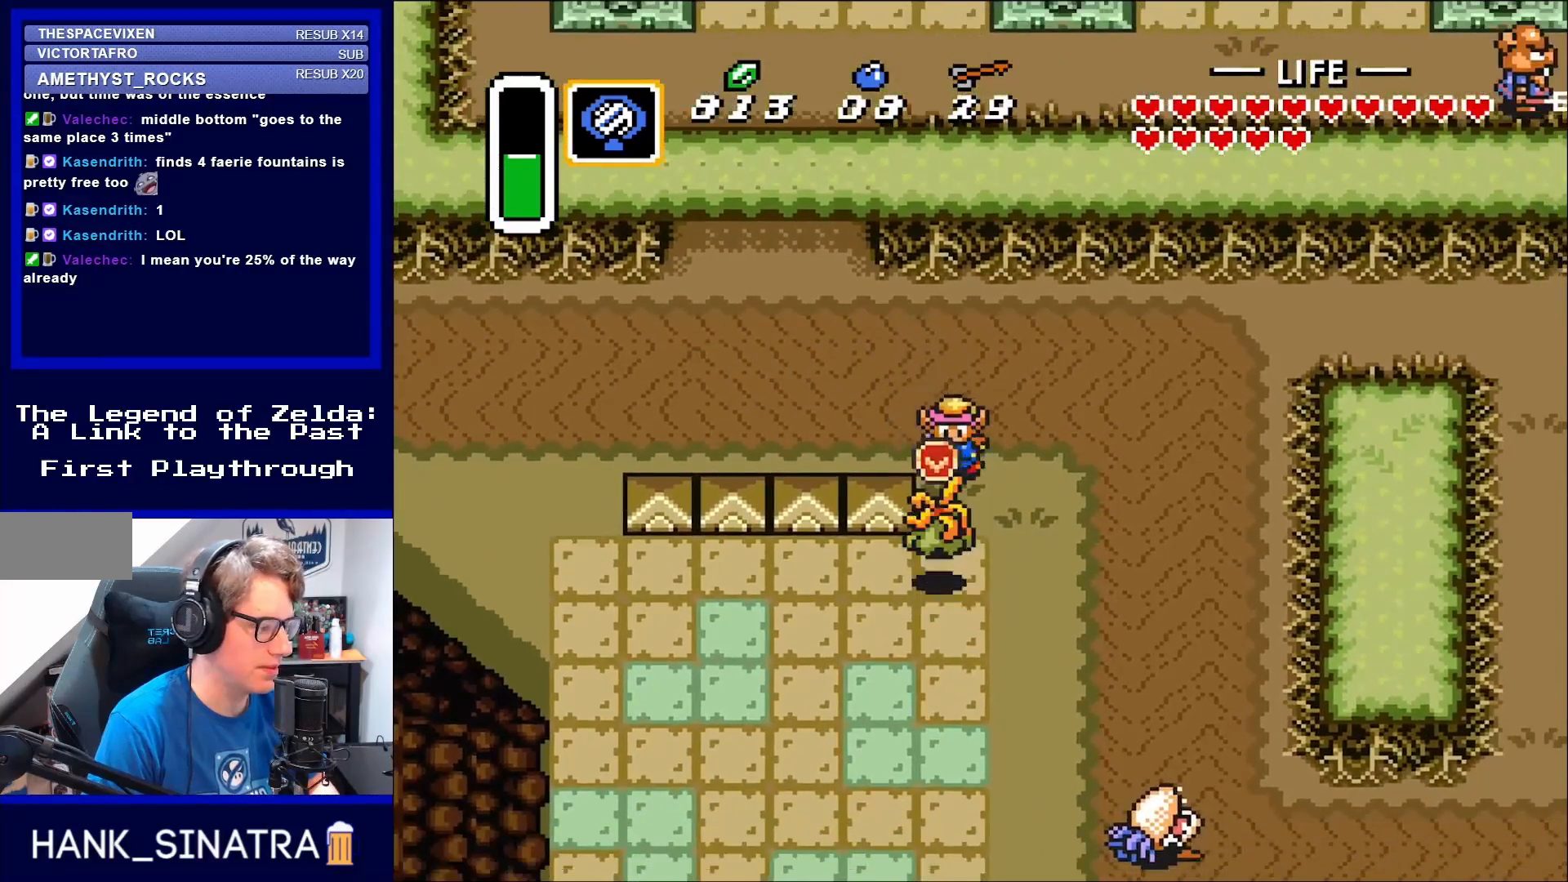
{"buttons": [], "events": [[117, "B", "down"], [183, "DPAD_DOWN", "up"], [283, "B", "up"]]}
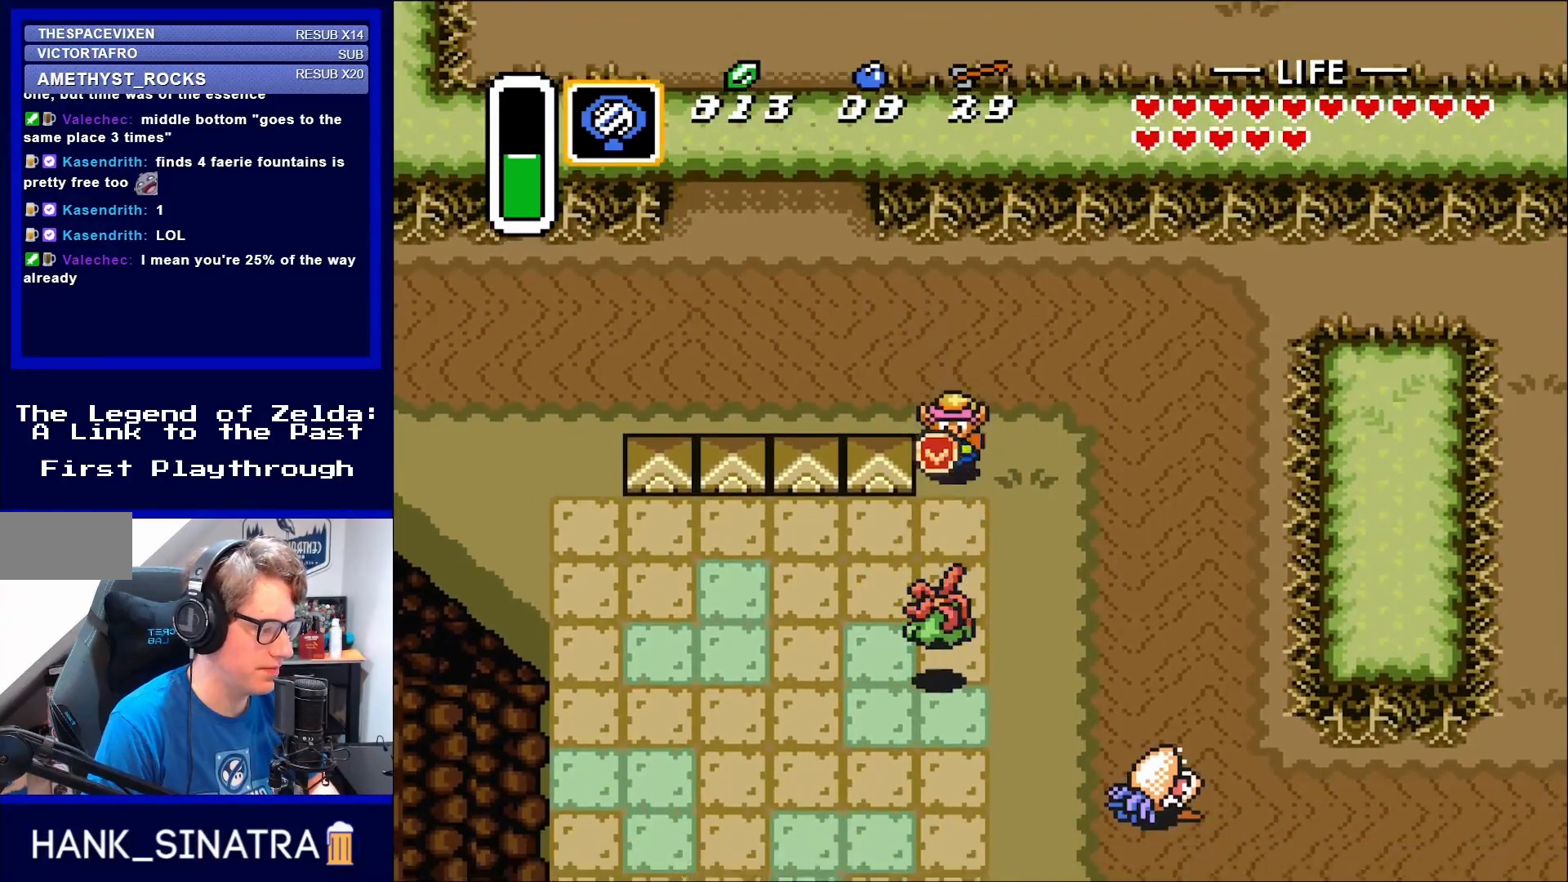
{"buttons": [], "events": [[17, "DPAD_DOWN", "down"], [317, "B", "down"], [417, "DPAD_DOWN", "up"], [483, "B", "up"]]}
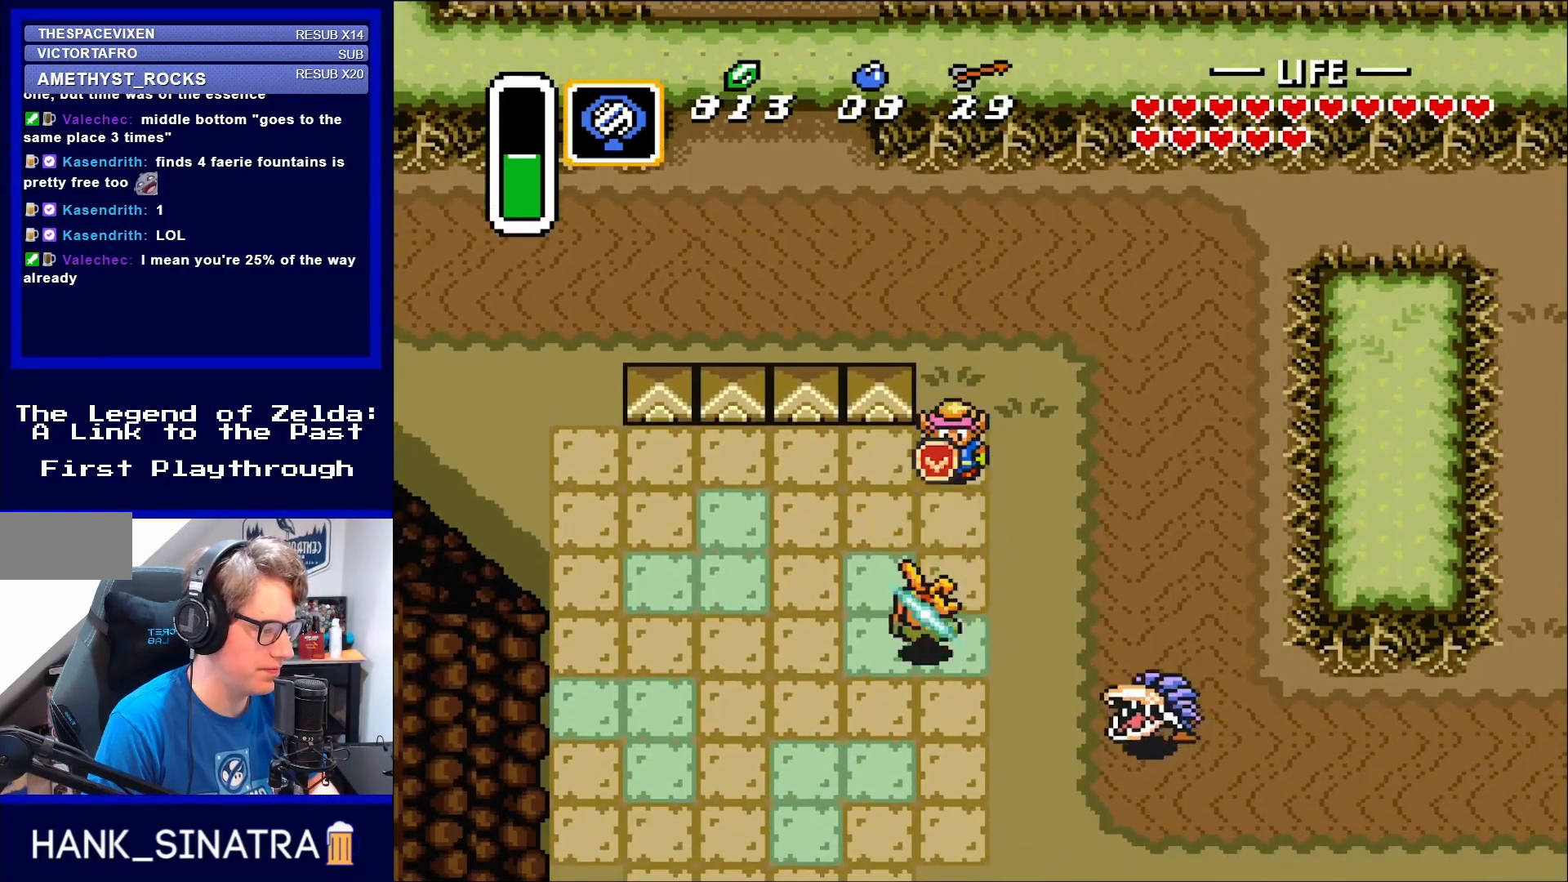
{"buttons": ["DPAD_RIGHT"], "events": [[183, "DPAD_DOWN", "down"], [417, "DPAD_RIGHT", "down"], [450, "DPAD_DOWN", "up"]]}
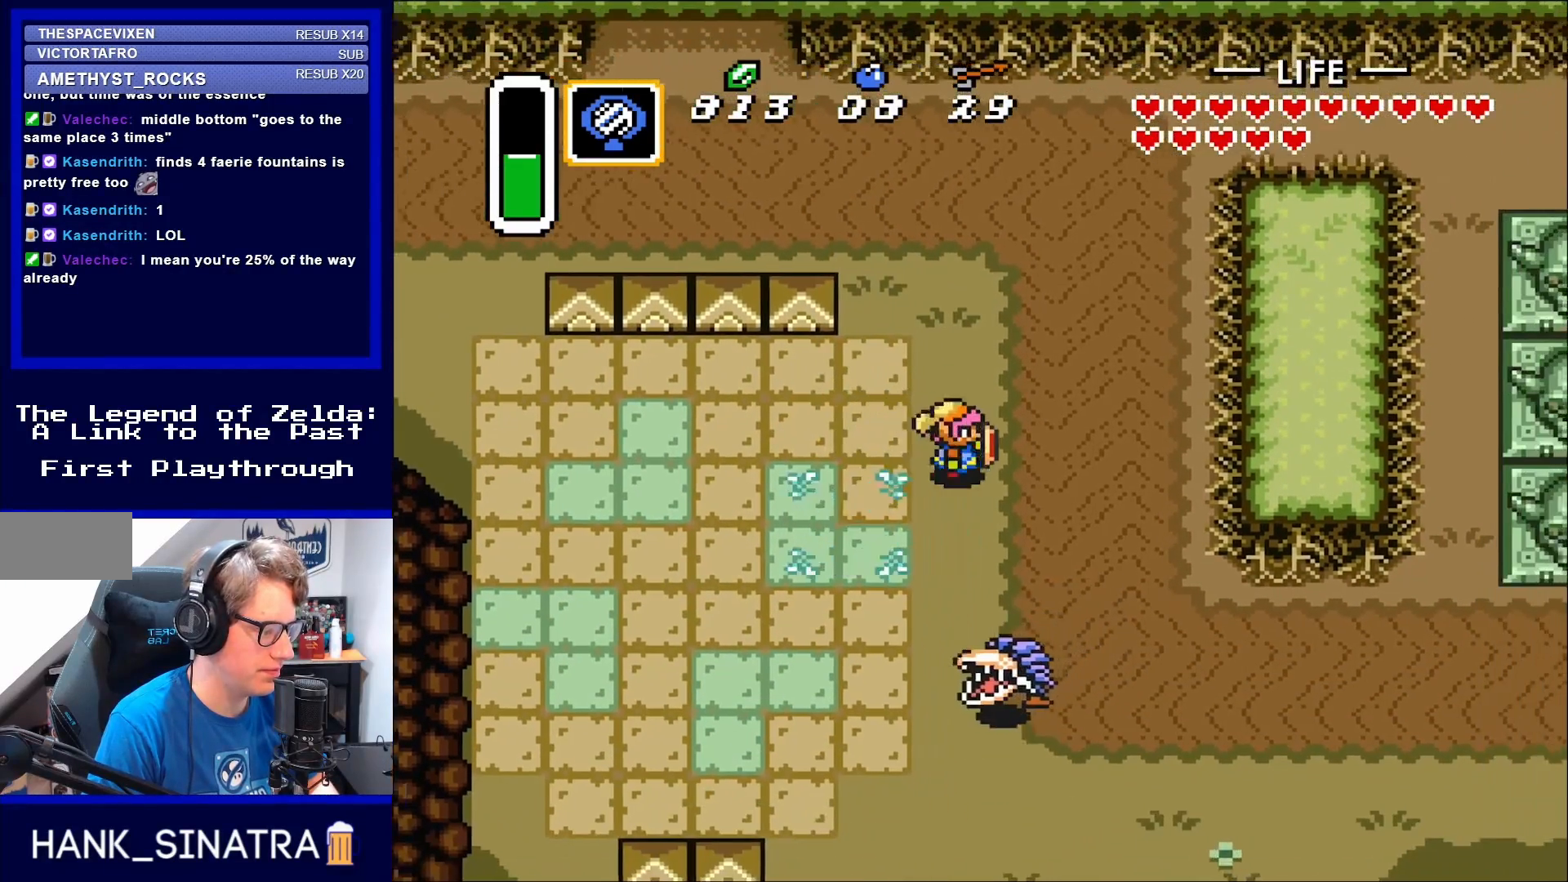
{"buttons": ["DPAD_DOWN"], "events": [[150, "DPAD_DOWN", "down"], [183, "DPAD_RIGHT", "up"]]}
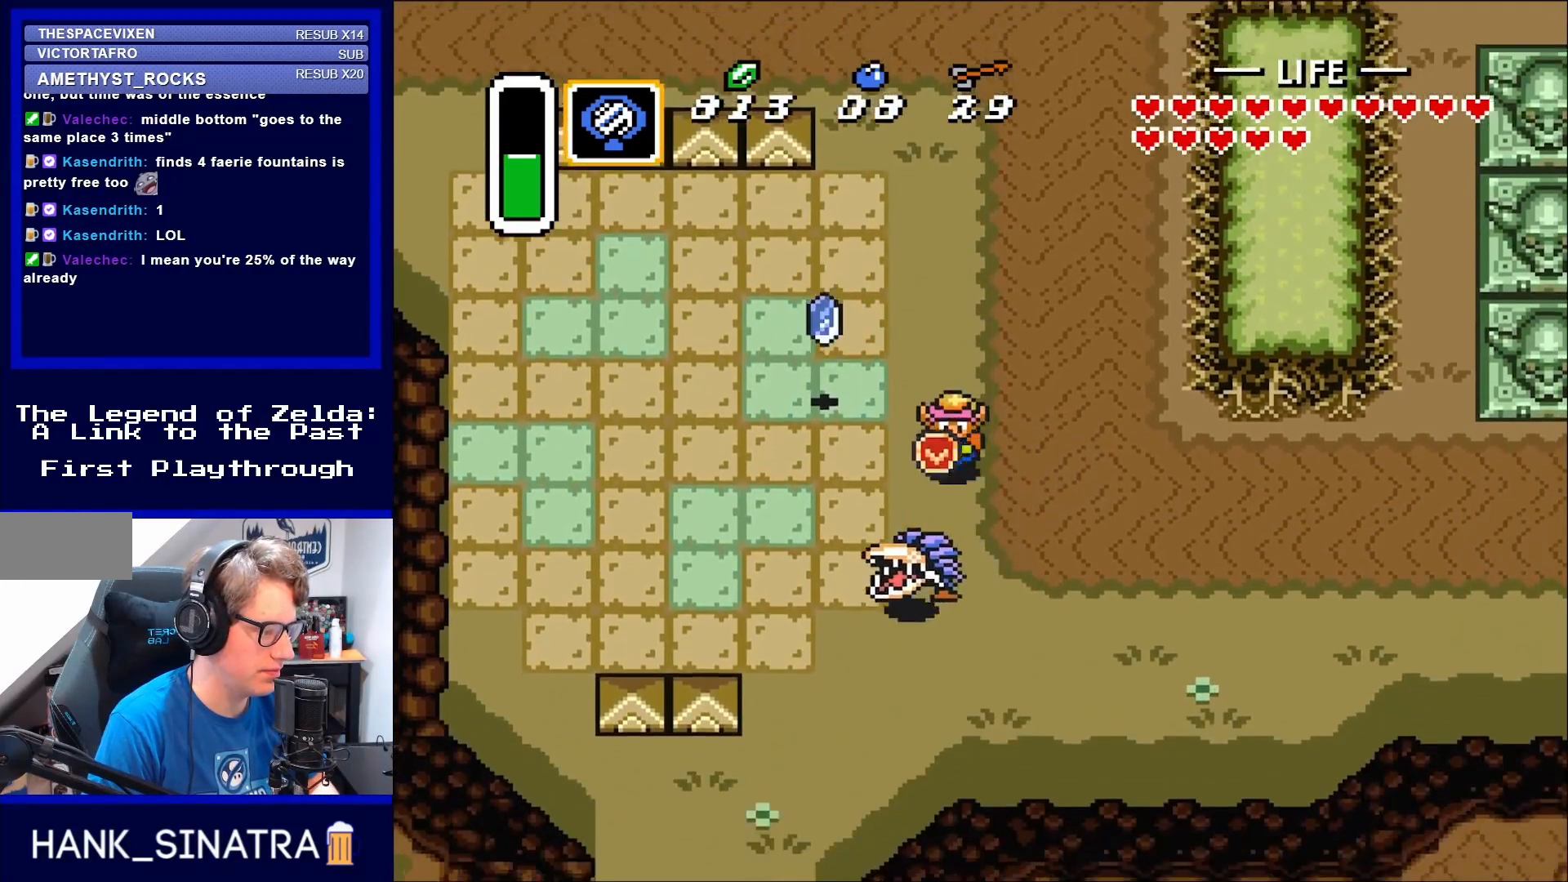
{"buttons": ["DPAD_LEFT"], "events": [[150, "B", "down"], [150, "DPAD_DOWN", "up"], [150, "DPAD_LEFT", "down"], [183, "DPAD_DOWN", "down"], [217, "DPAD_LEFT", "up"], [333, "B", "up"], [417, "DPAD_DOWN", "up"], [417, "DPAD_LEFT", "down"]]}
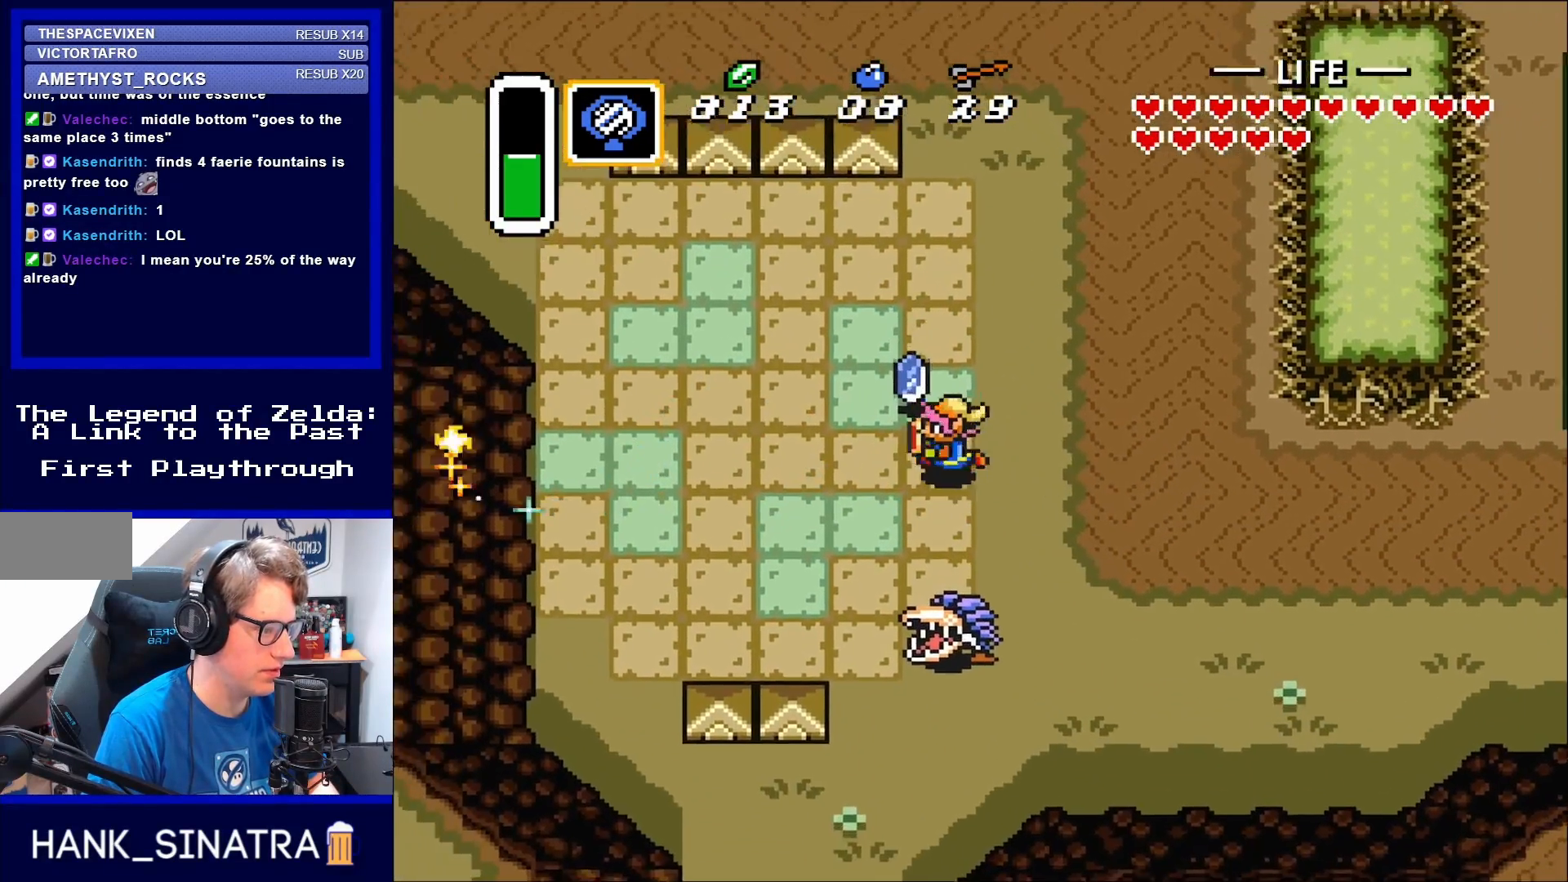
{"buttons": ["DPAD_DOWN", "DPAD_RIGHT"], "events": [[17, "DPAD_UP", "down"], [150, "DPAD_LEFT", "up"], [333, "DPAD_RIGHT", "down"], [367, "DPAD_UP", "up"], [417, "DPAD_DOWN", "down"]]}
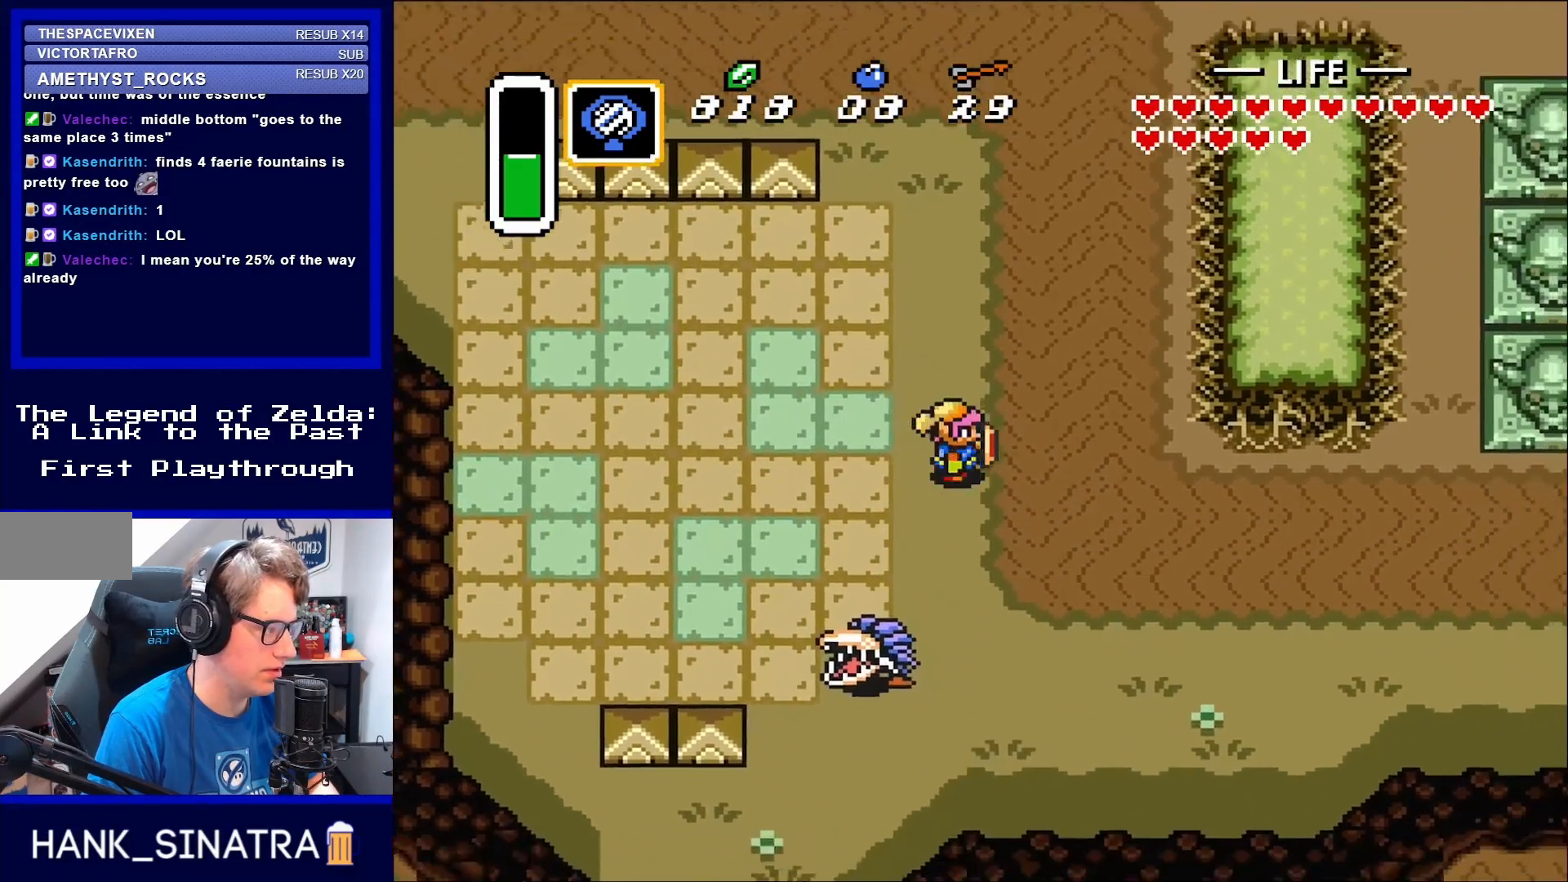
{"buttons": ["DPAD_RIGHT"], "events": [[250, "DPAD_DOWN", "up"]]}
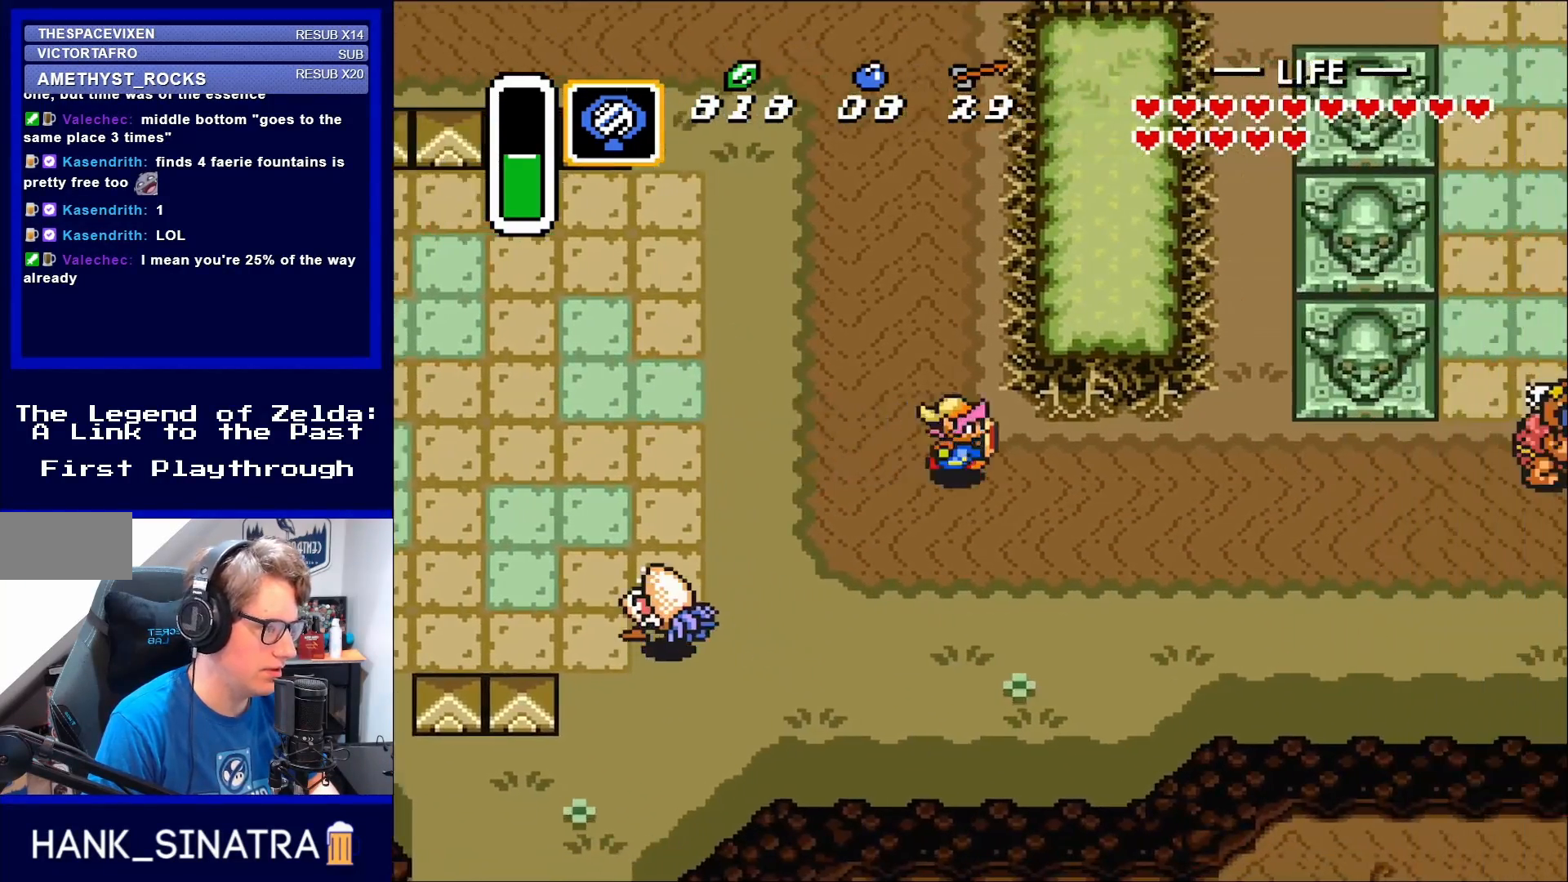
{"buttons": ["DPAD_RIGHT"], "events": [[283, "DPAD_DOWN", "down"], [483, "DPAD_DOWN", "up"]]}
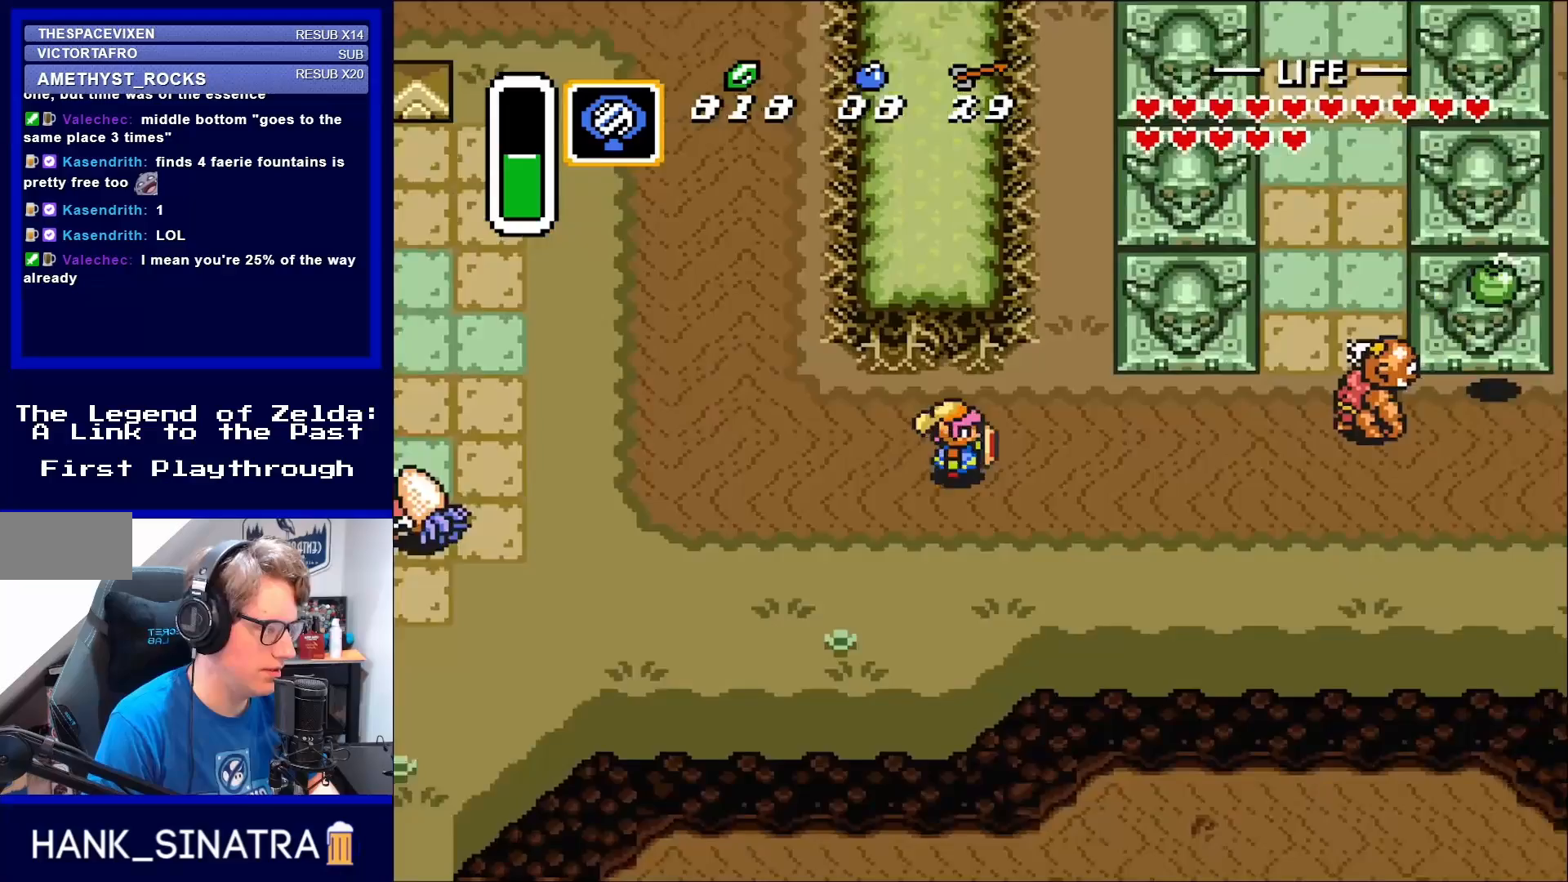
{"buttons": ["DPAD_RIGHT"], "events": [[283, "DPAD_UP", "down"], [450, "DPAD_UP", "up"]]}
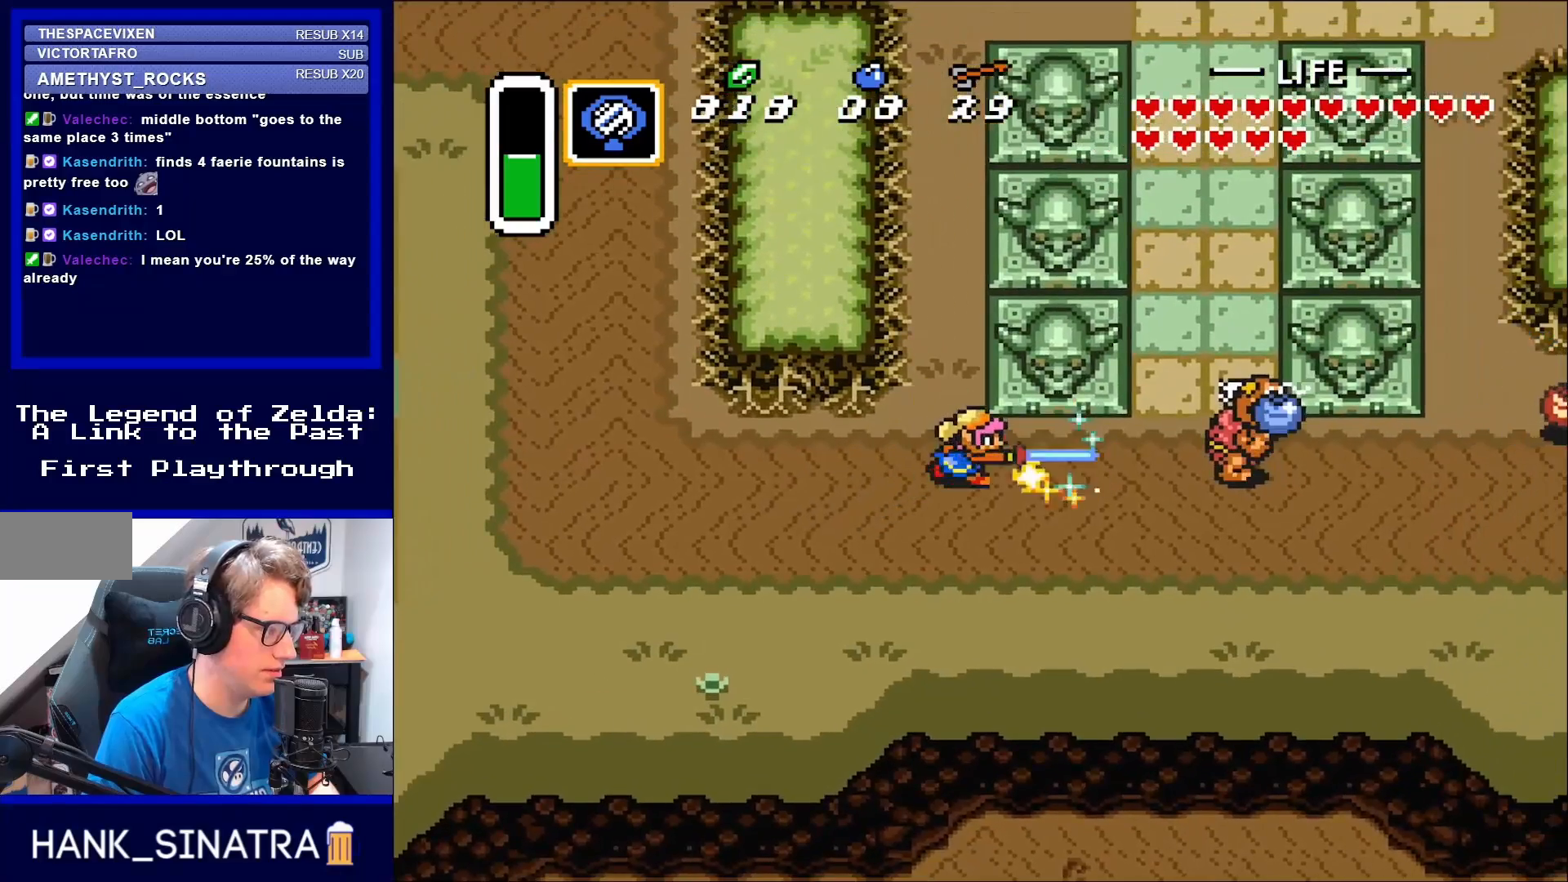
{"buttons": ["B", "DPAD_RIGHT"], "events": [[17, "B", "down"], [133, "B", "up"], [417, "B", "down"]]}
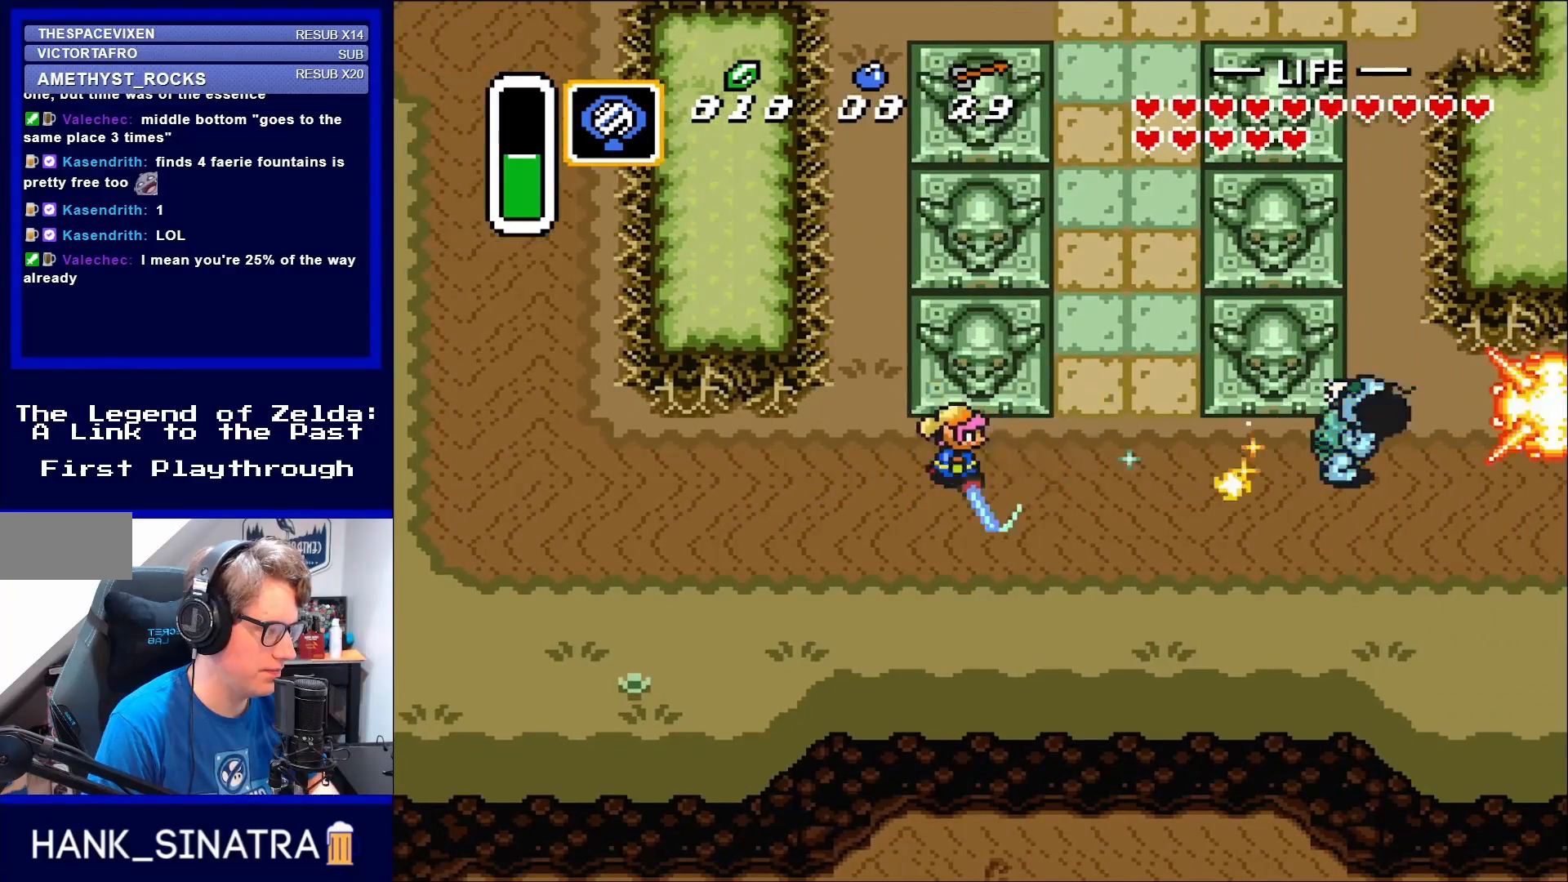
{"buttons": ["B", "DPAD_RIGHT"], "events": [[50, "B", "up"], [400, "B", "down"]]}
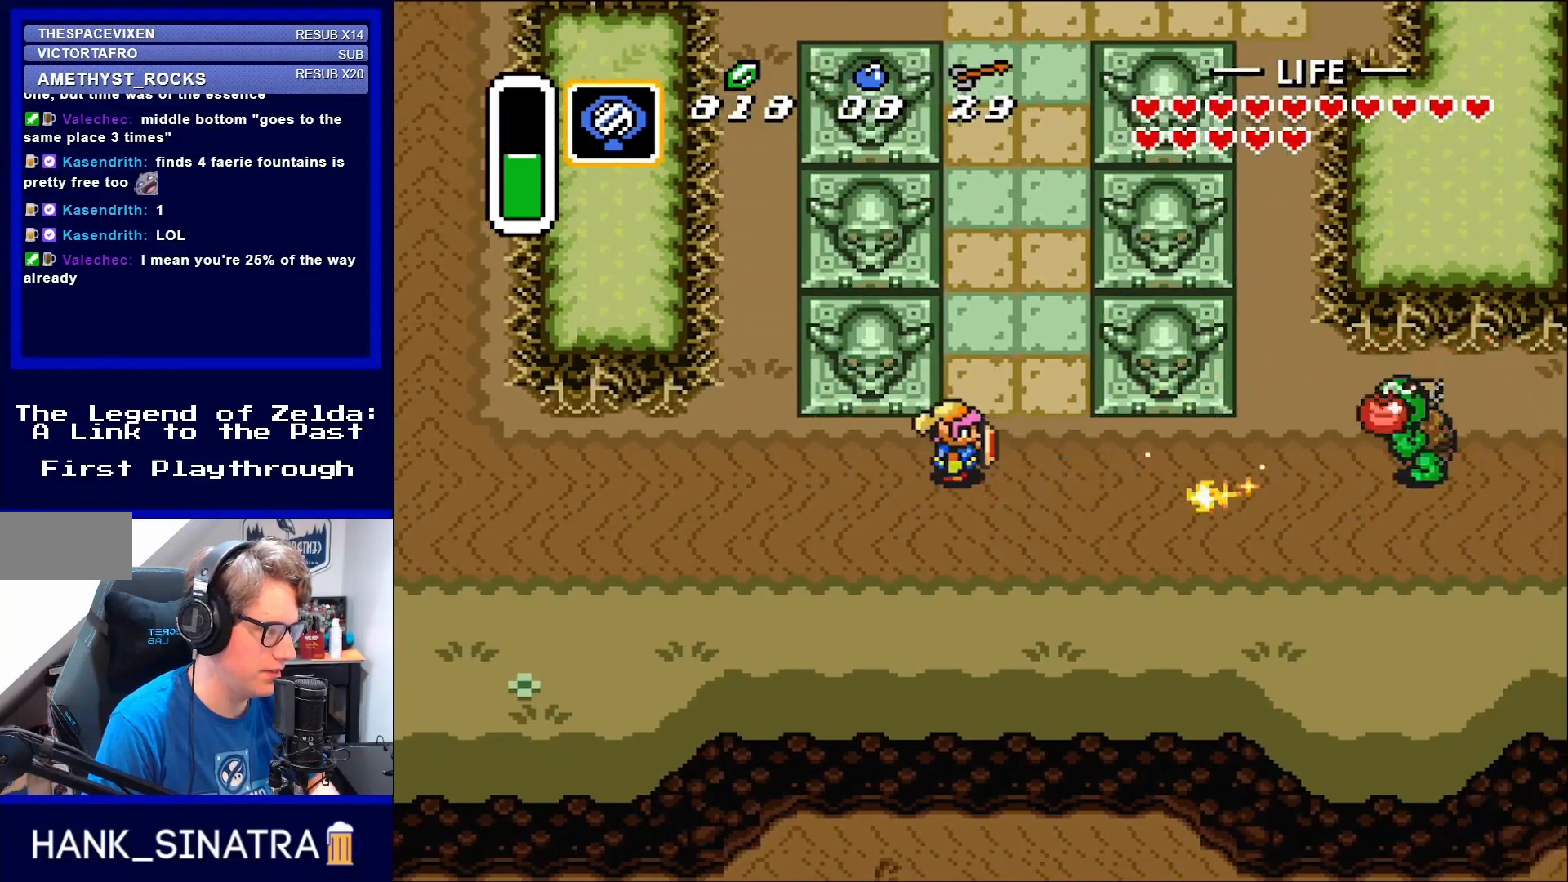
{"buttons": [], "events": [[50, "B", "up"], [50, "DPAD_RIGHT", "up"], [217, "DPAD_RIGHT", "down"], [350, "DPAD_RIGHT", "up"], [383, "DPAD_UP", "down"], [417, "DPAD_UP", "up"]]}
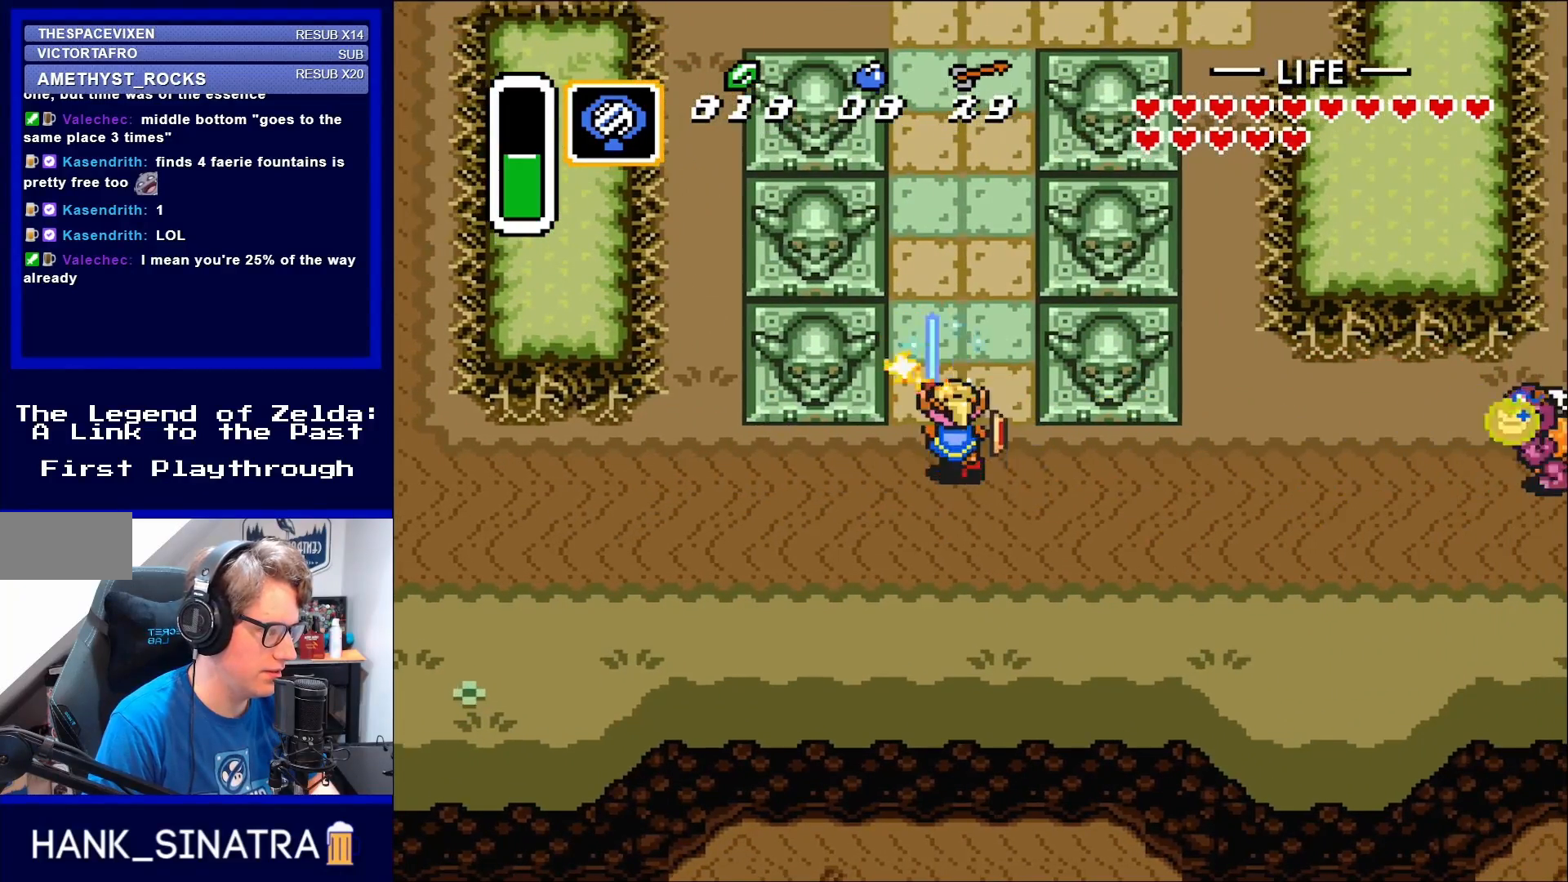
{"buttons": ["B"], "events": [[17, "B", "down"], [100, "DPAD_RIGHT", "down"], [150, "B", "up"], [450, "DPAD_RIGHT", "up"], [483, "B", "down"]]}
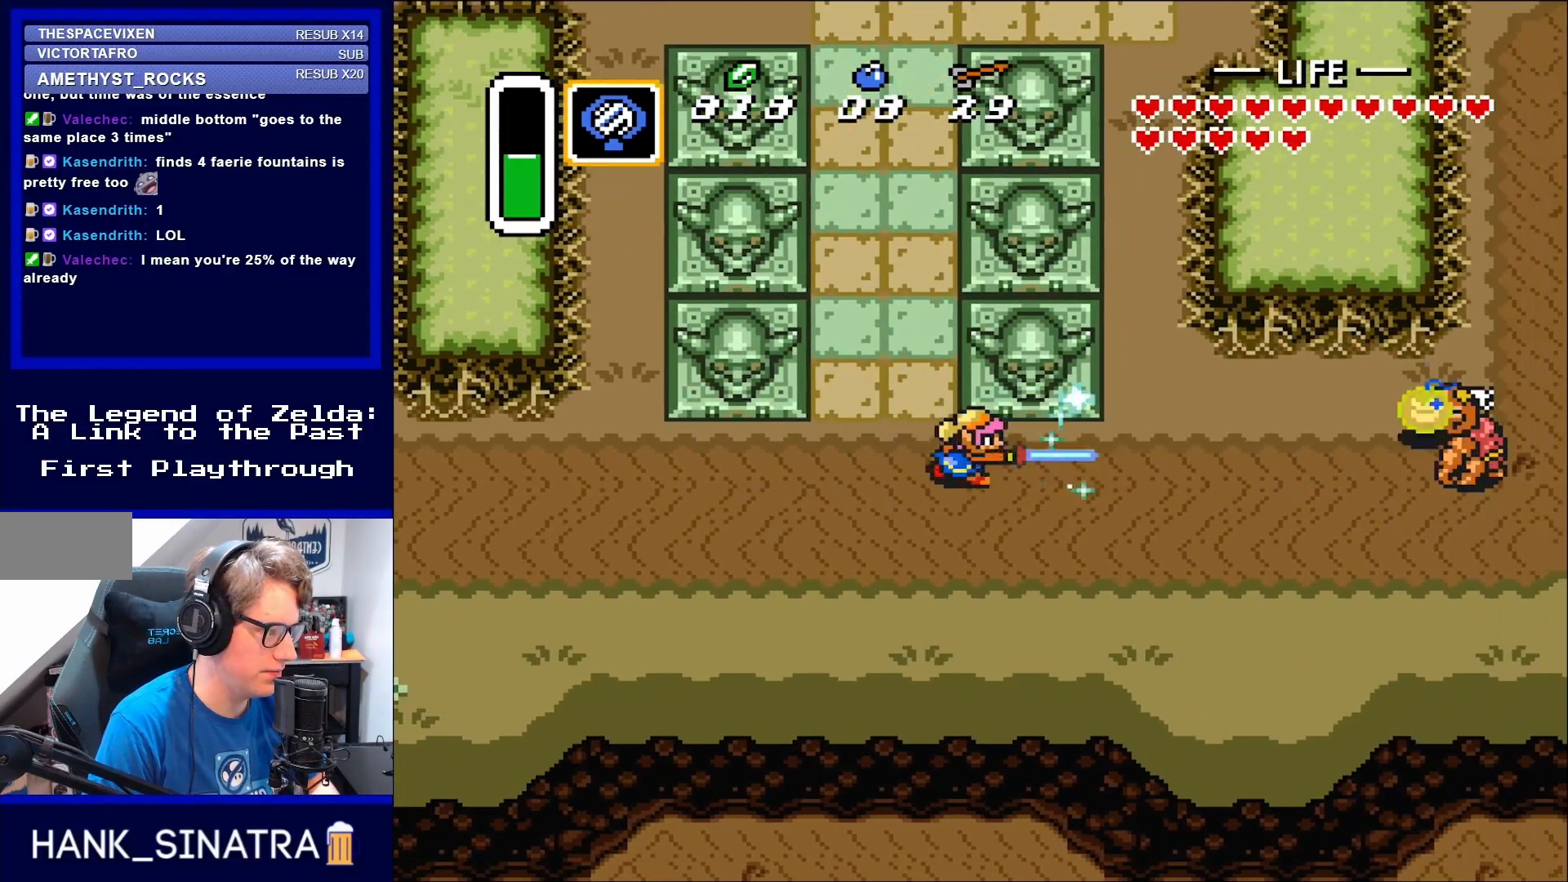
{"buttons": ["B"], "events": [[100, "B", "up"], [400, "B", "down"]]}
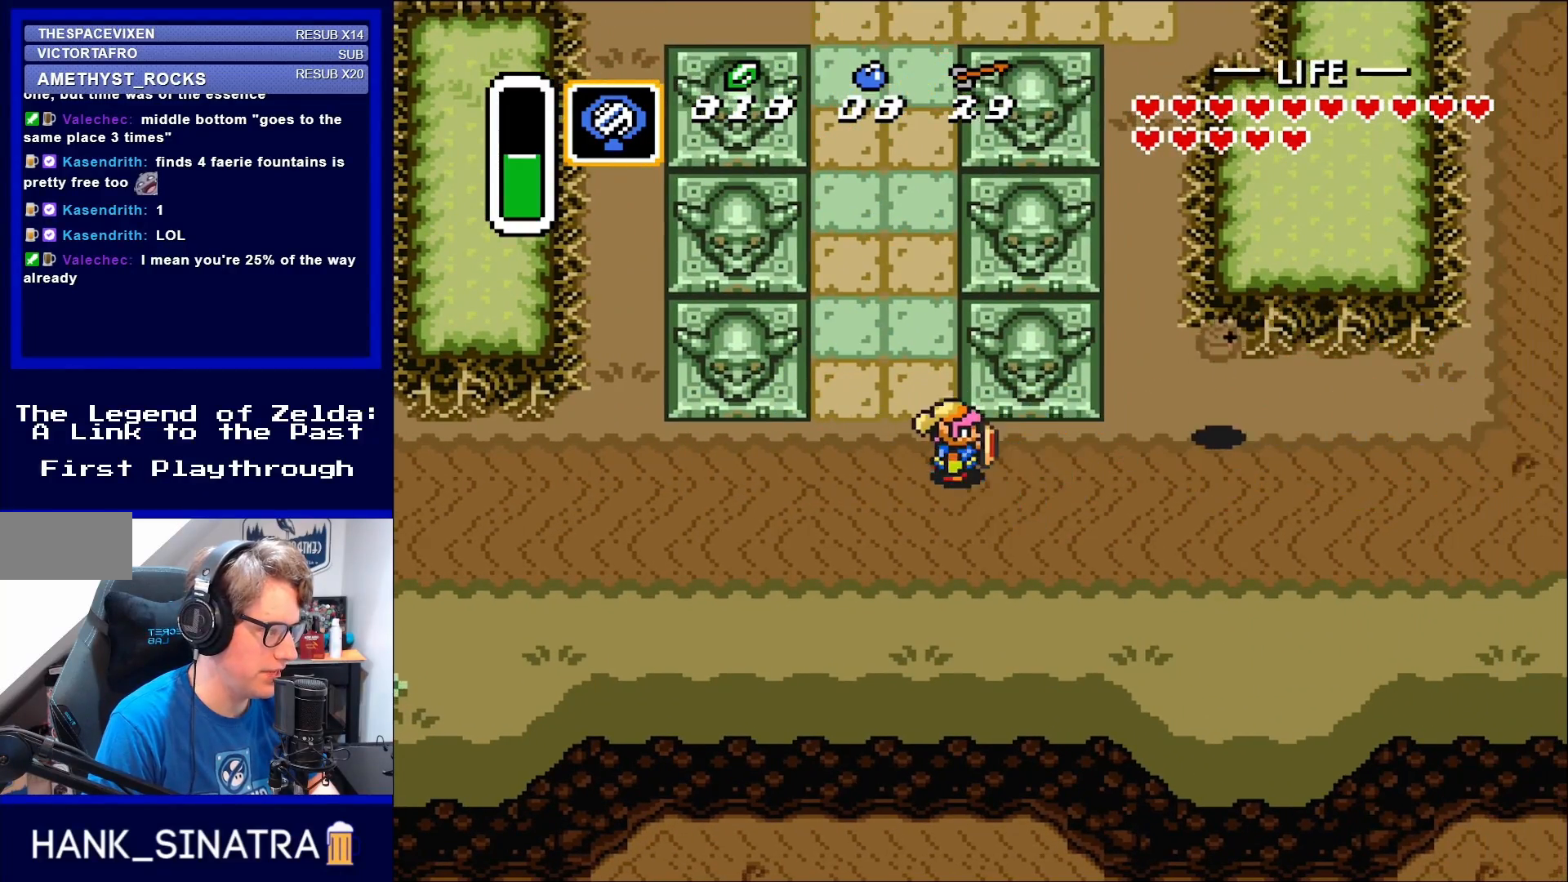
{"buttons": ["DPAD_LEFT"], "events": [[50, "B", "up"], [283, "DPAD_LEFT", "down"]]}
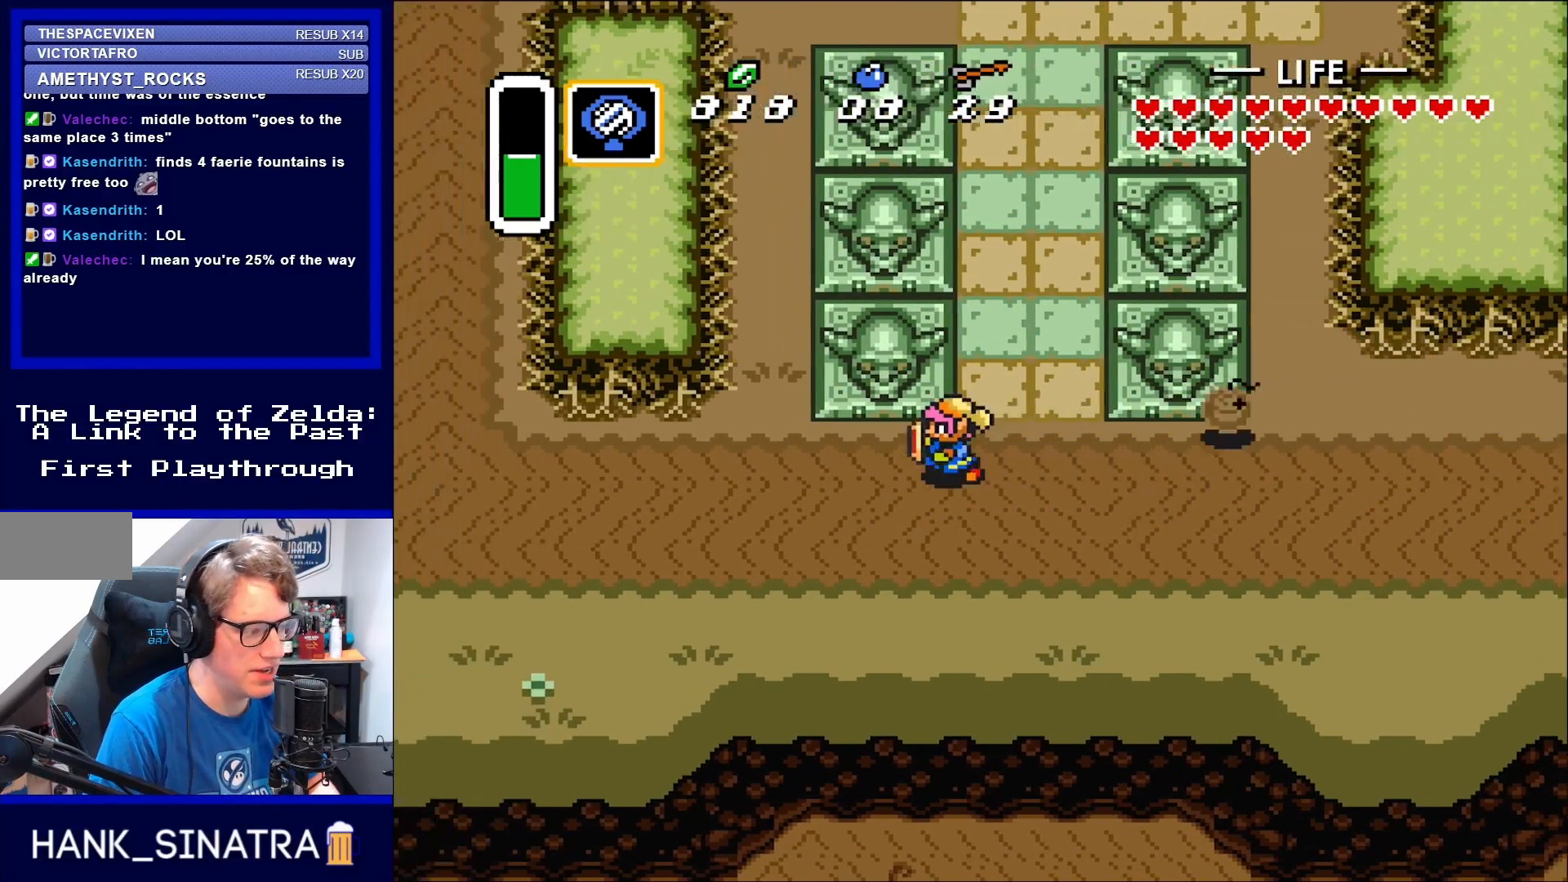
{"buttons": ["B", "DPAD_RIGHT"], "events": [[333, "DPAD_DOWN", "down"], [333, "DPAD_LEFT", "up"], [333, "DPAD_RIGHT", "down"], [367, "DPAD_DOWN", "up"], [450, "B", "down"]]}
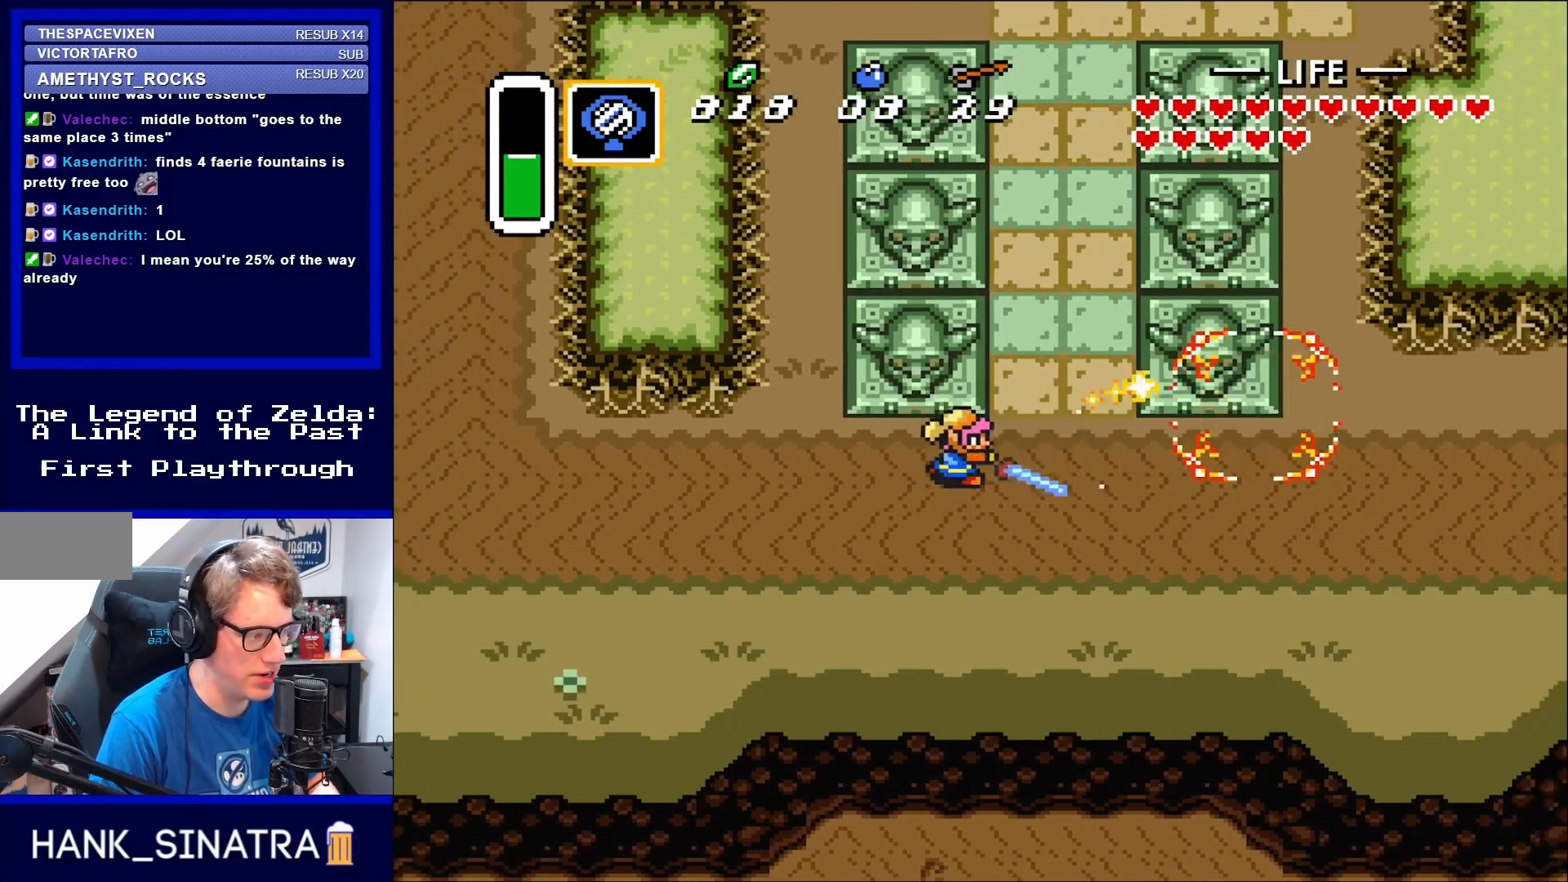
{"buttons": ["DPAD_RIGHT"], "events": [[17, "DPAD_RIGHT", "up"], [150, "B", "up"], [283, "DPAD_RIGHT", "down"]]}
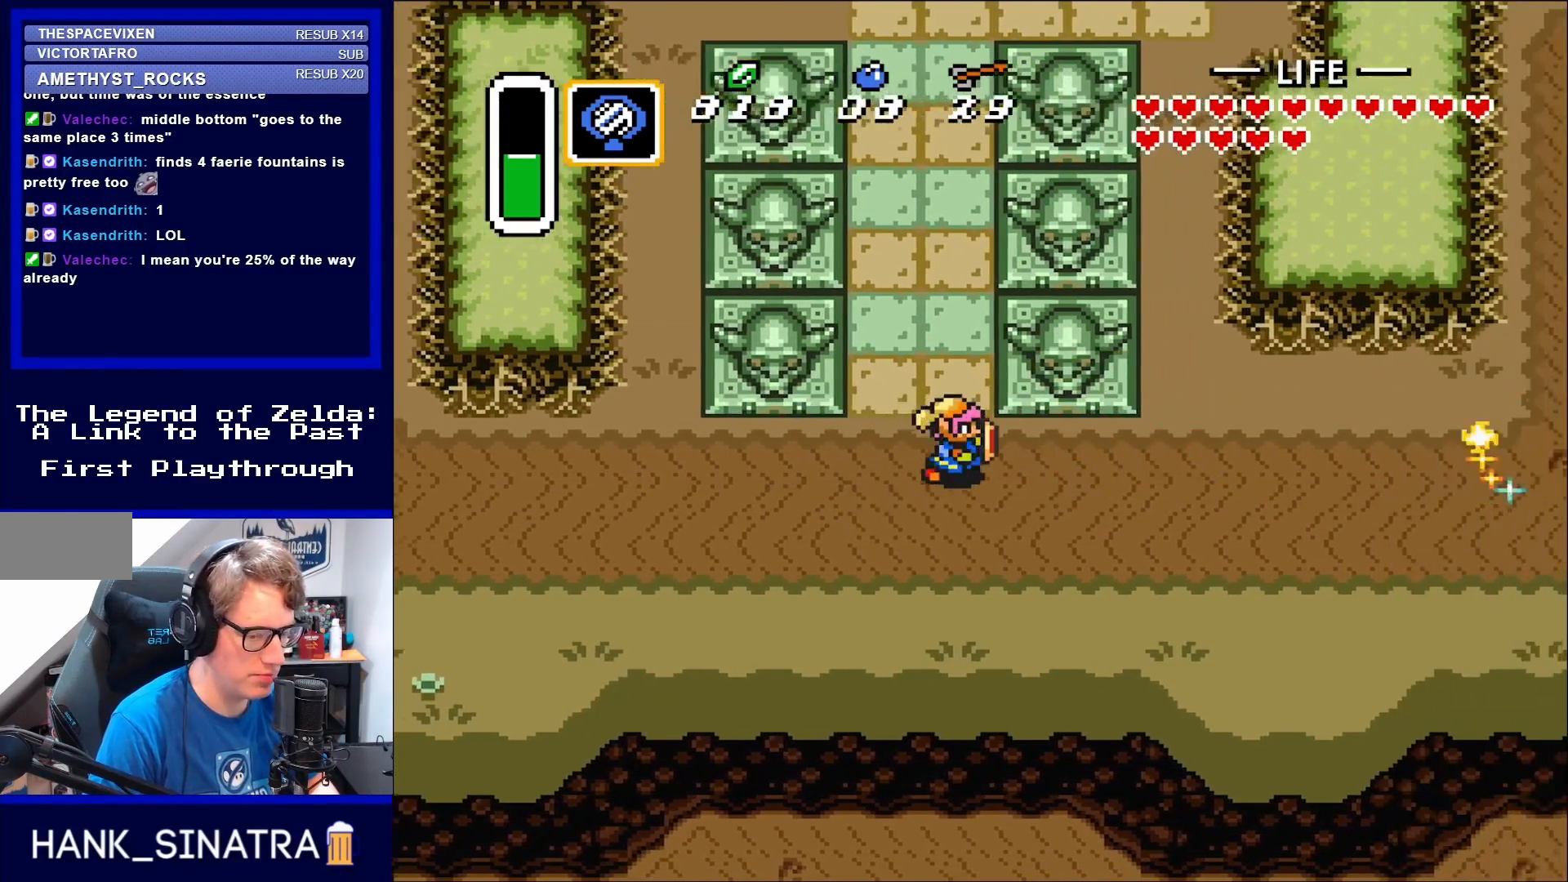
{"buttons": ["DPAD_RIGHT"], "events": []}
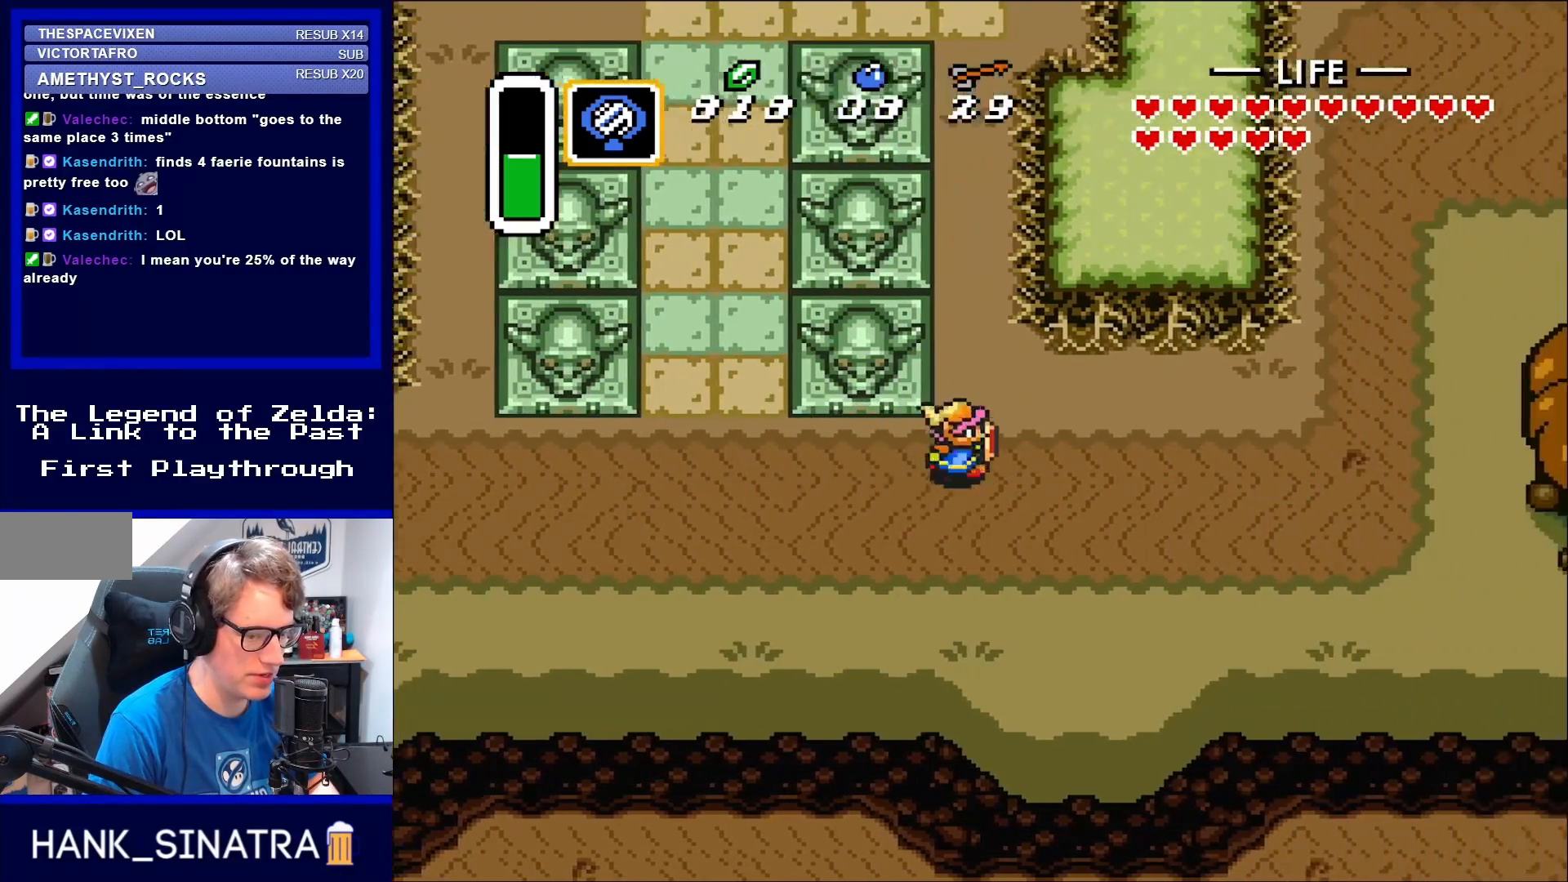
{"buttons": ["DPAD_RIGHT"], "events": []}
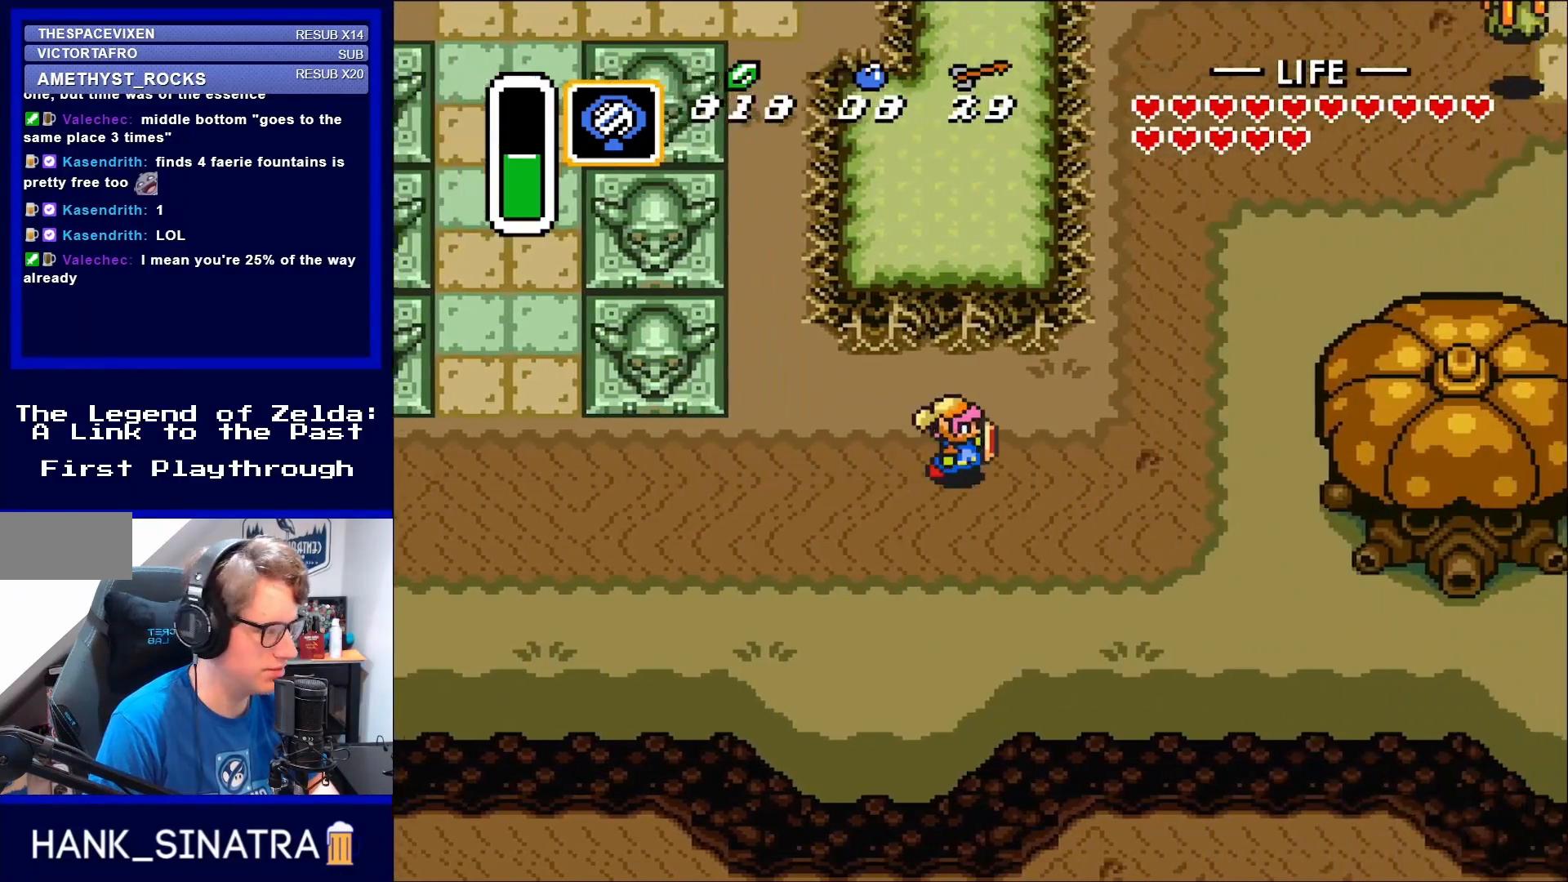
{"buttons": ["DPAD_UP", "DPAD_RIGHT"], "events": [[383, "DPAD_UP", "down"]]}
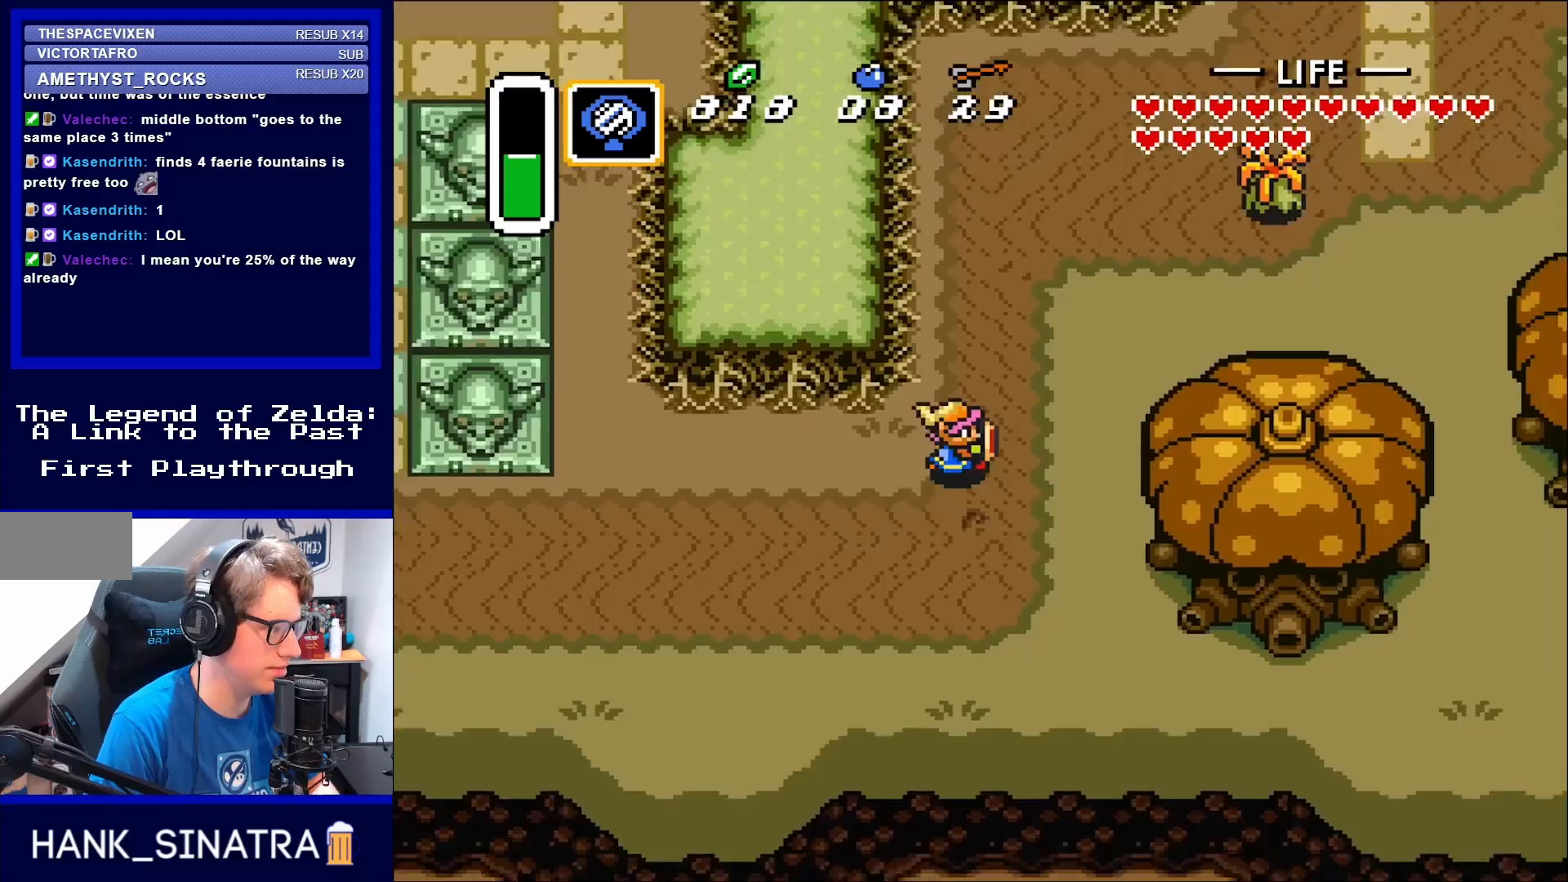
{"buttons": ["DPAD_UP"], "events": [[250, "DPAD_RIGHT", "up"]]}
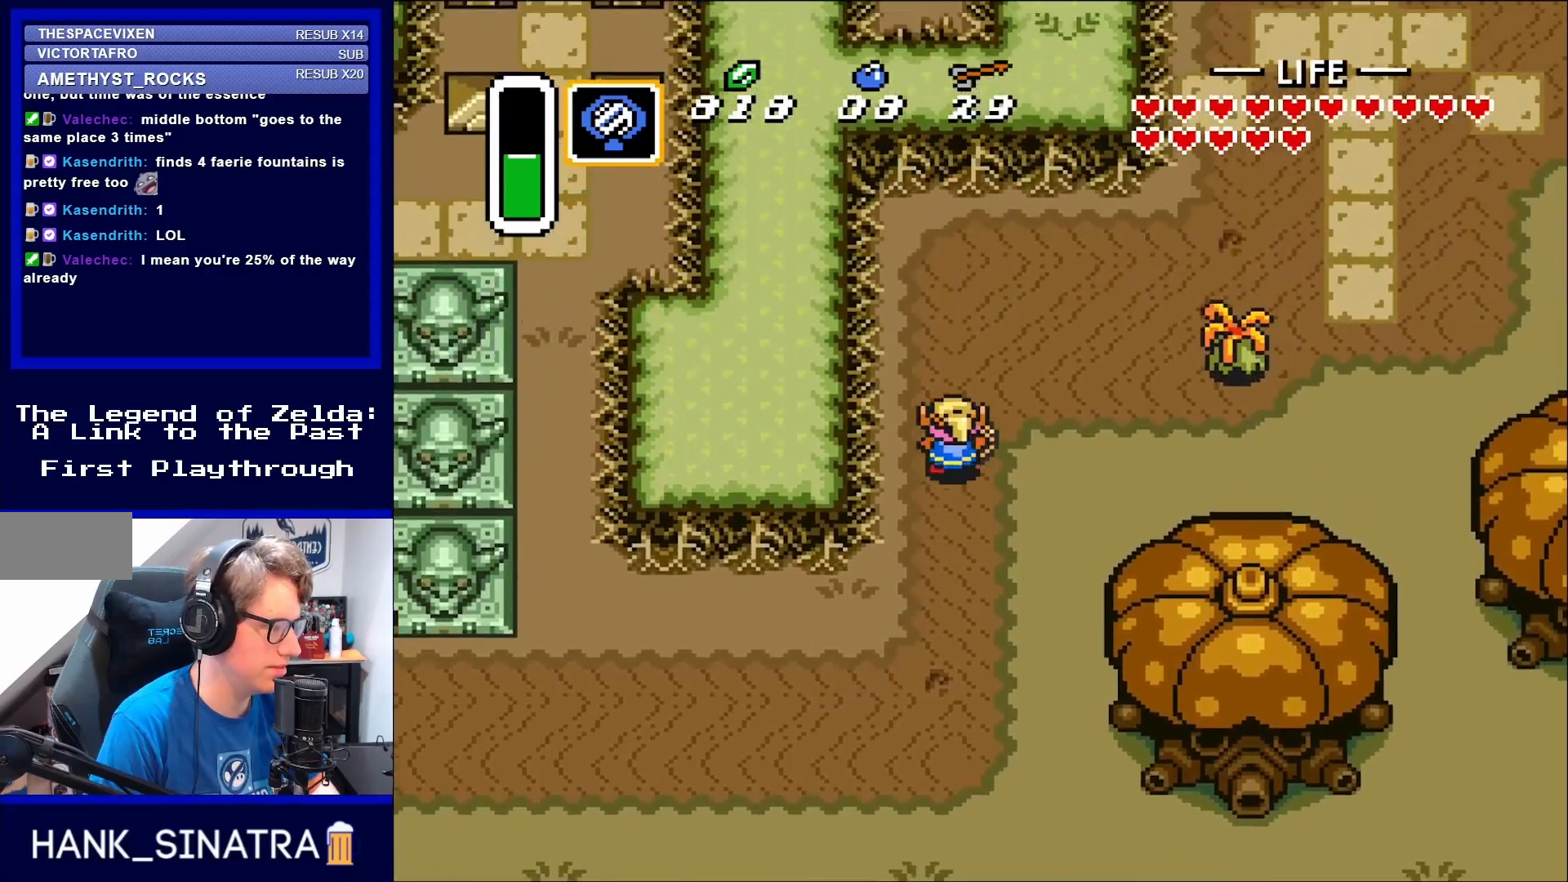
{"buttons": ["B", "DPAD_RIGHT"], "events": [[300, "DPAD_RIGHT", "down"], [333, "DPAD_UP", "up"], [483, "B", "down"]]}
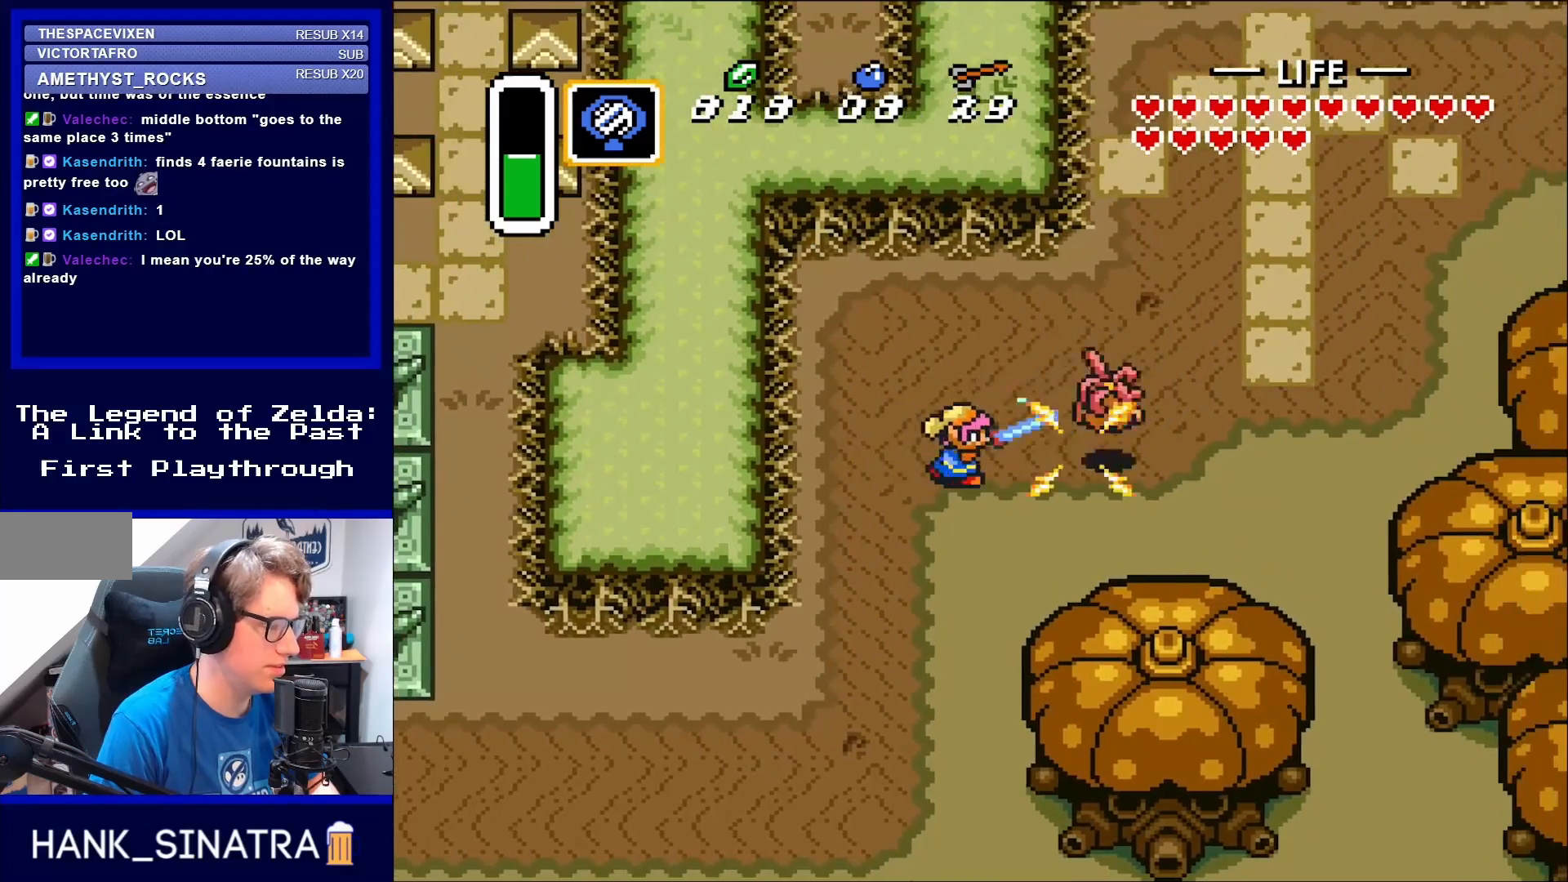
{"buttons": ["DPAD_RIGHT"], "events": [[50, "DPAD_RIGHT", "up"], [133, "B", "up"], [283, "DPAD_RIGHT", "down"]]}
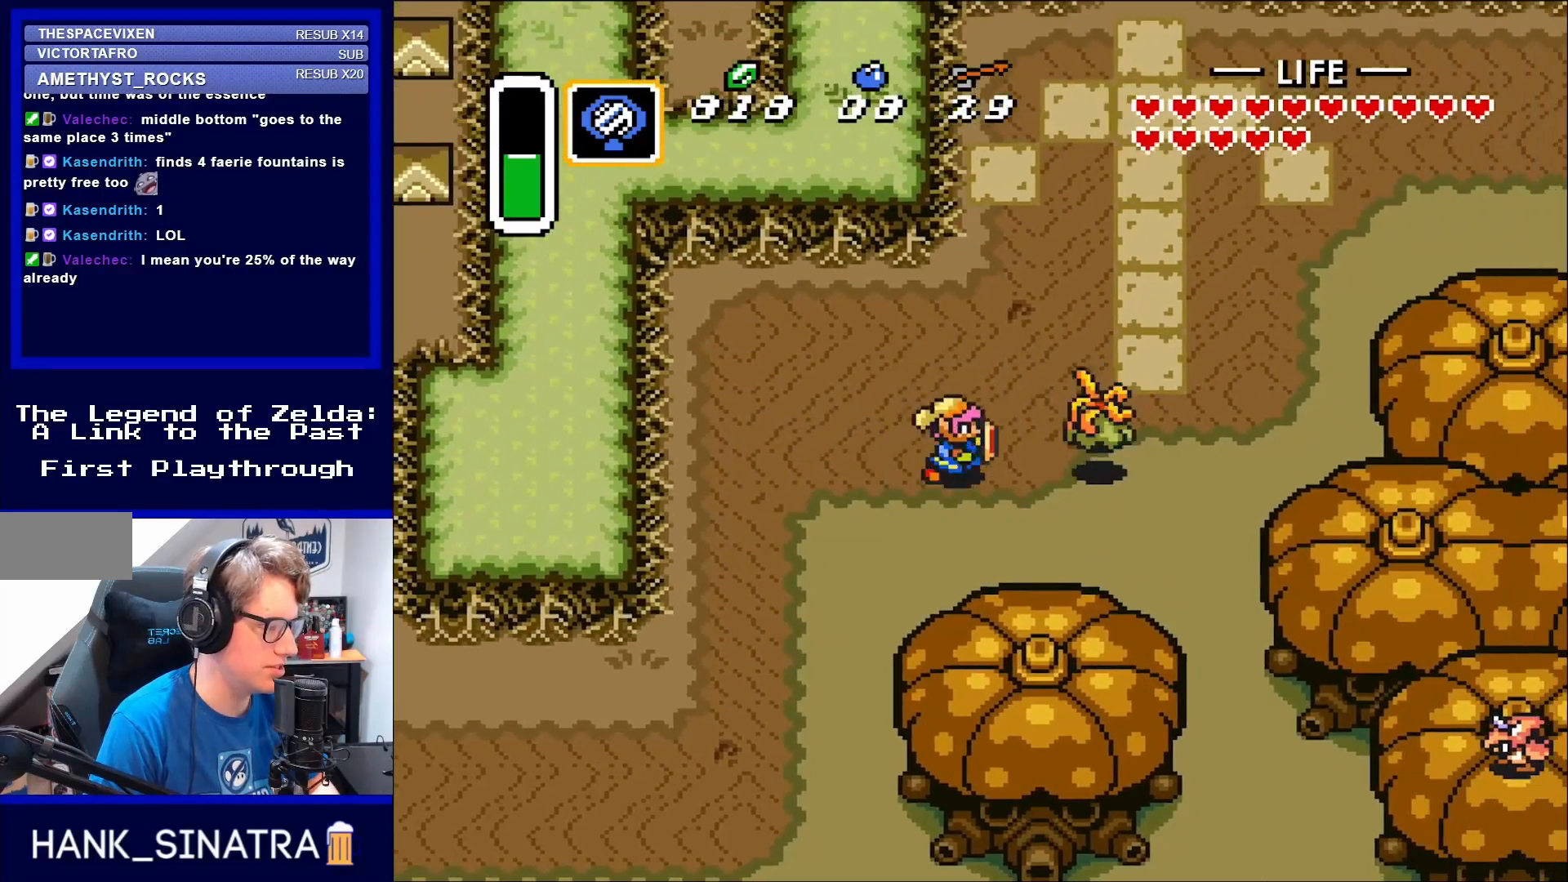
{"buttons": ["DPAD_RIGHT"], "events": [[17, "DPAD_UP", "down"], [67, "DPAD_UP", "up"], [117, "B", "down"], [217, "DPAD_RIGHT", "up"], [283, "B", "up"], [383, "DPAD_RIGHT", "down"]]}
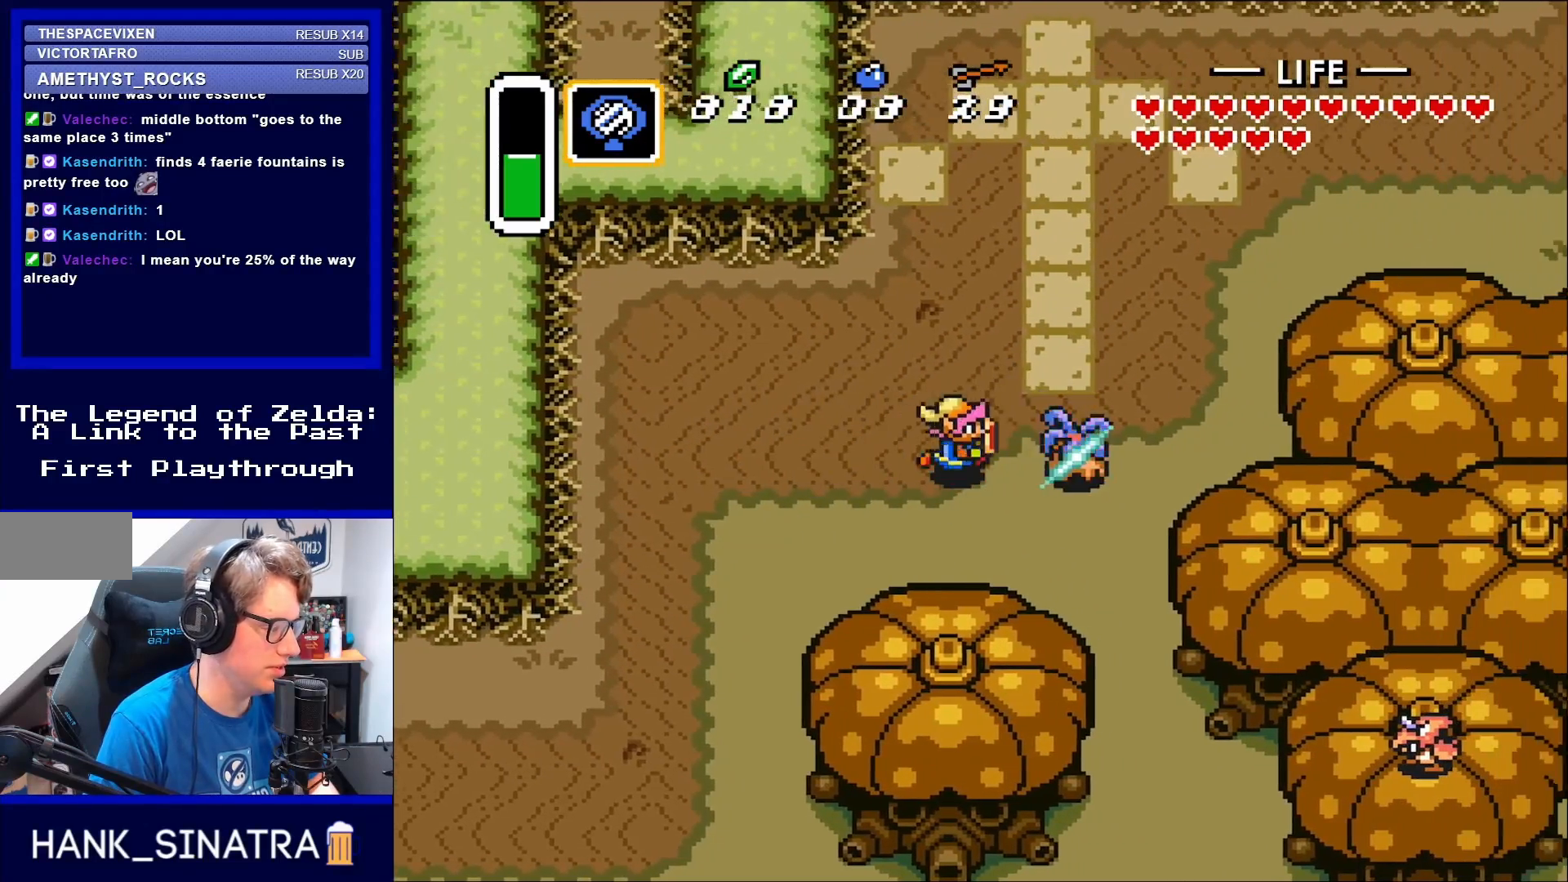
{"buttons": ["DPAD_RIGHT"], "events": [[183, "B", "down"], [183, "DPAD_RIGHT", "up"], [317, "B", "up"], [350, "DPAD_RIGHT", "down"]]}
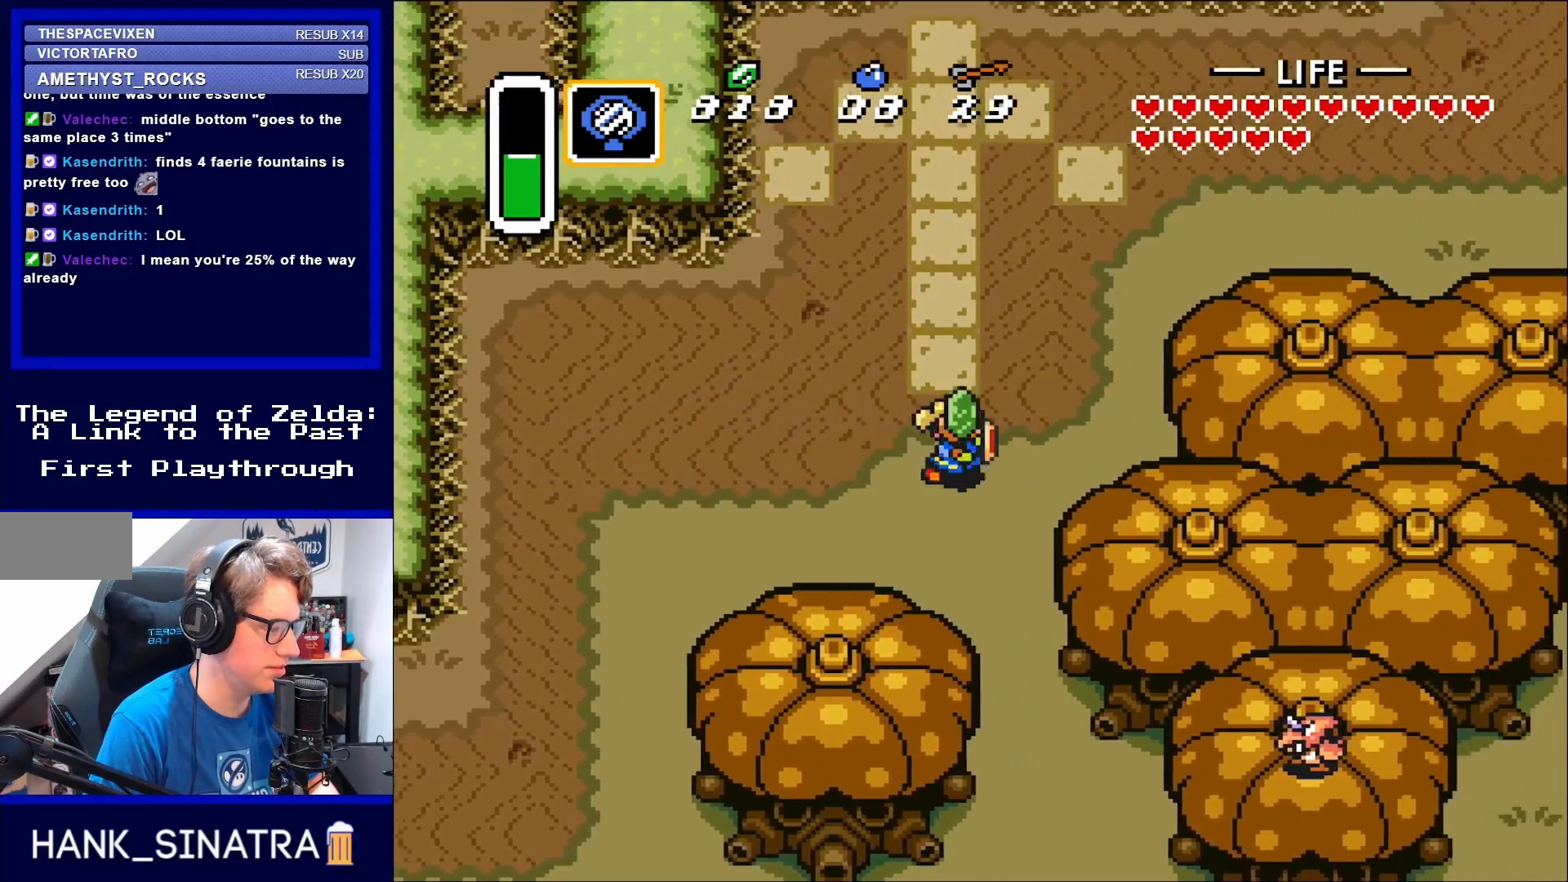
{"buttons": ["DPAD_DOWN"], "events": [[150, "DPAD_RIGHT", "up"], [150, "DPAD_UP", "down"], [450, "DPAD_UP", "up"], [483, "DPAD_DOWN", "down"]]}
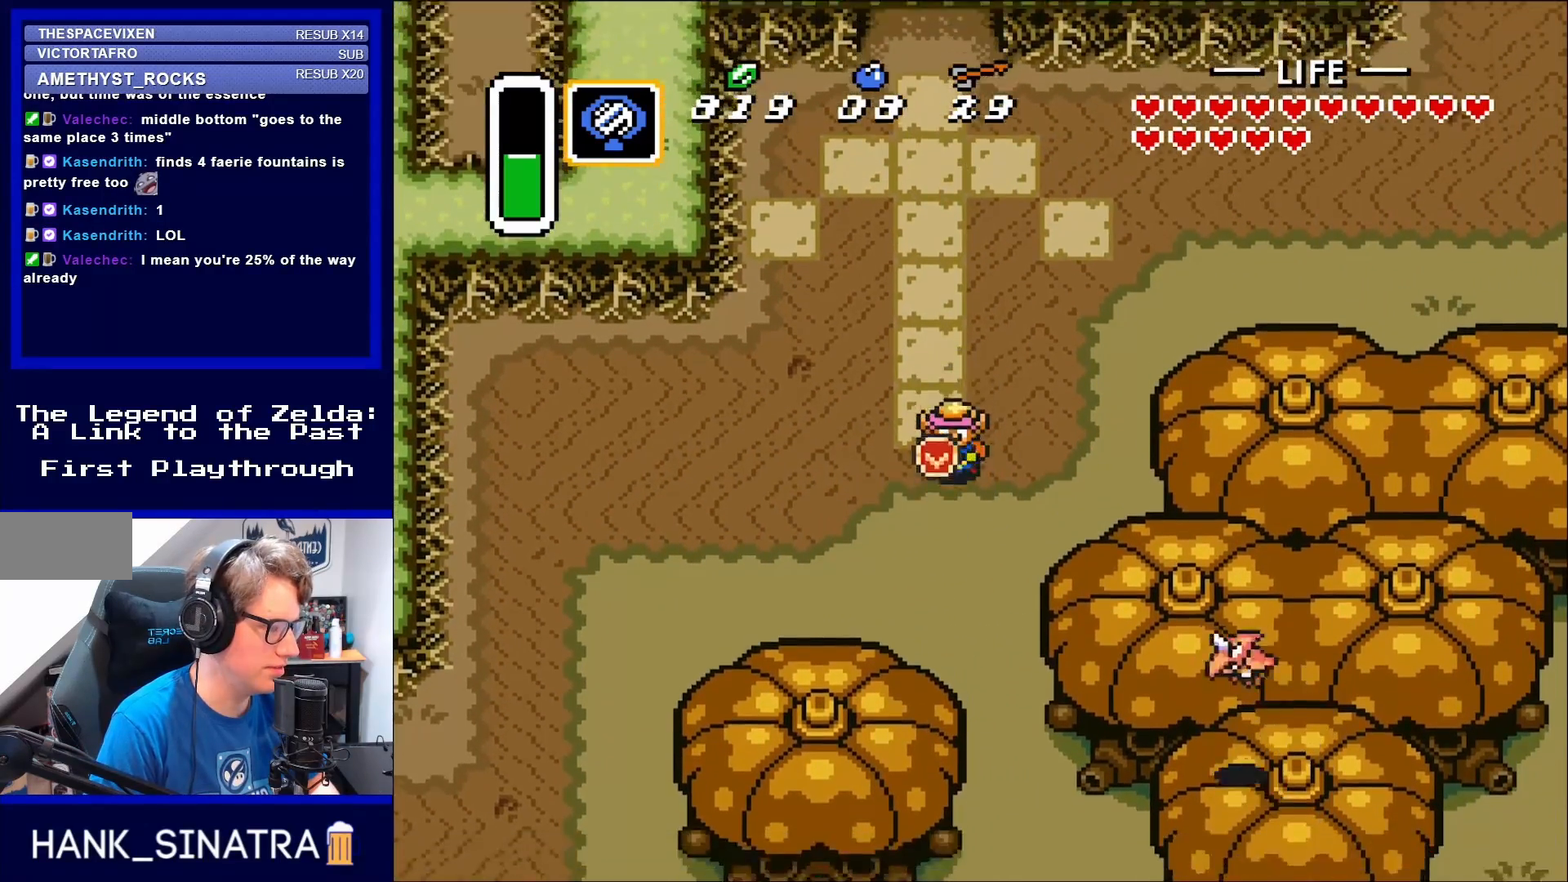
{"buttons": ["DPAD_UP"], "events": [[217, "DPAD_DOWN", "up"], [217, "DPAD_LEFT", "down"], [283, "DPAD_LEFT", "up"], [283, "DPAD_UP", "down"]]}
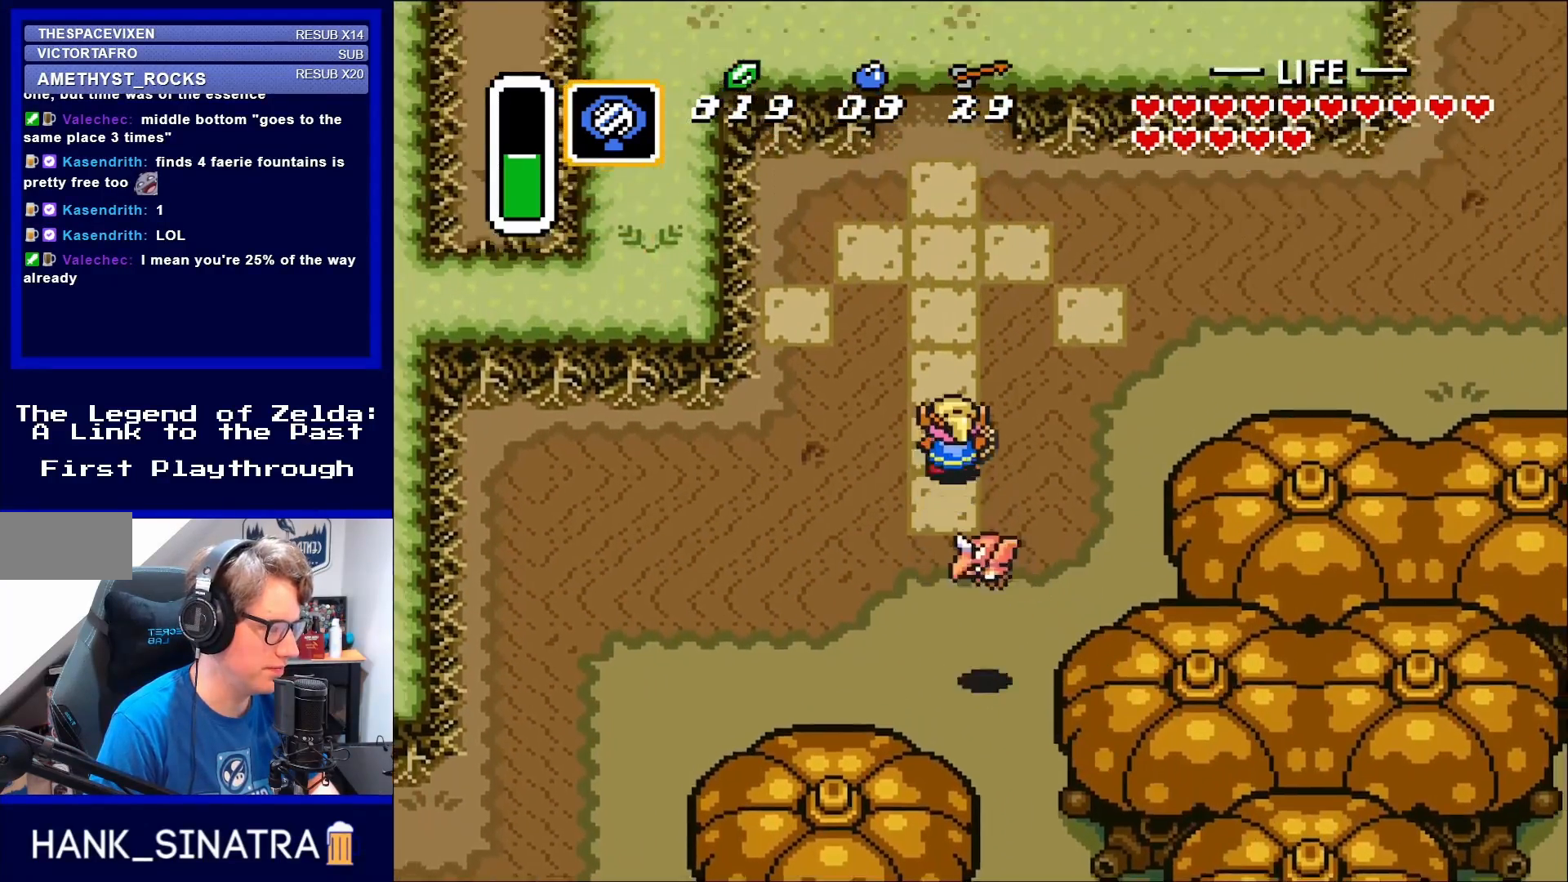
{"buttons": ["DPAD_RIGHT"], "events": [[100, "DPAD_RIGHT", "down"], [150, "DPAD_UP", "up"], [183, "DPAD_DOWN", "down"], [183, "DPAD_RIGHT", "up"], [250, "B", "down"], [367, "B", "up"], [367, "DPAD_DOWN", "up"], [417, "DPAD_RIGHT", "down"]]}
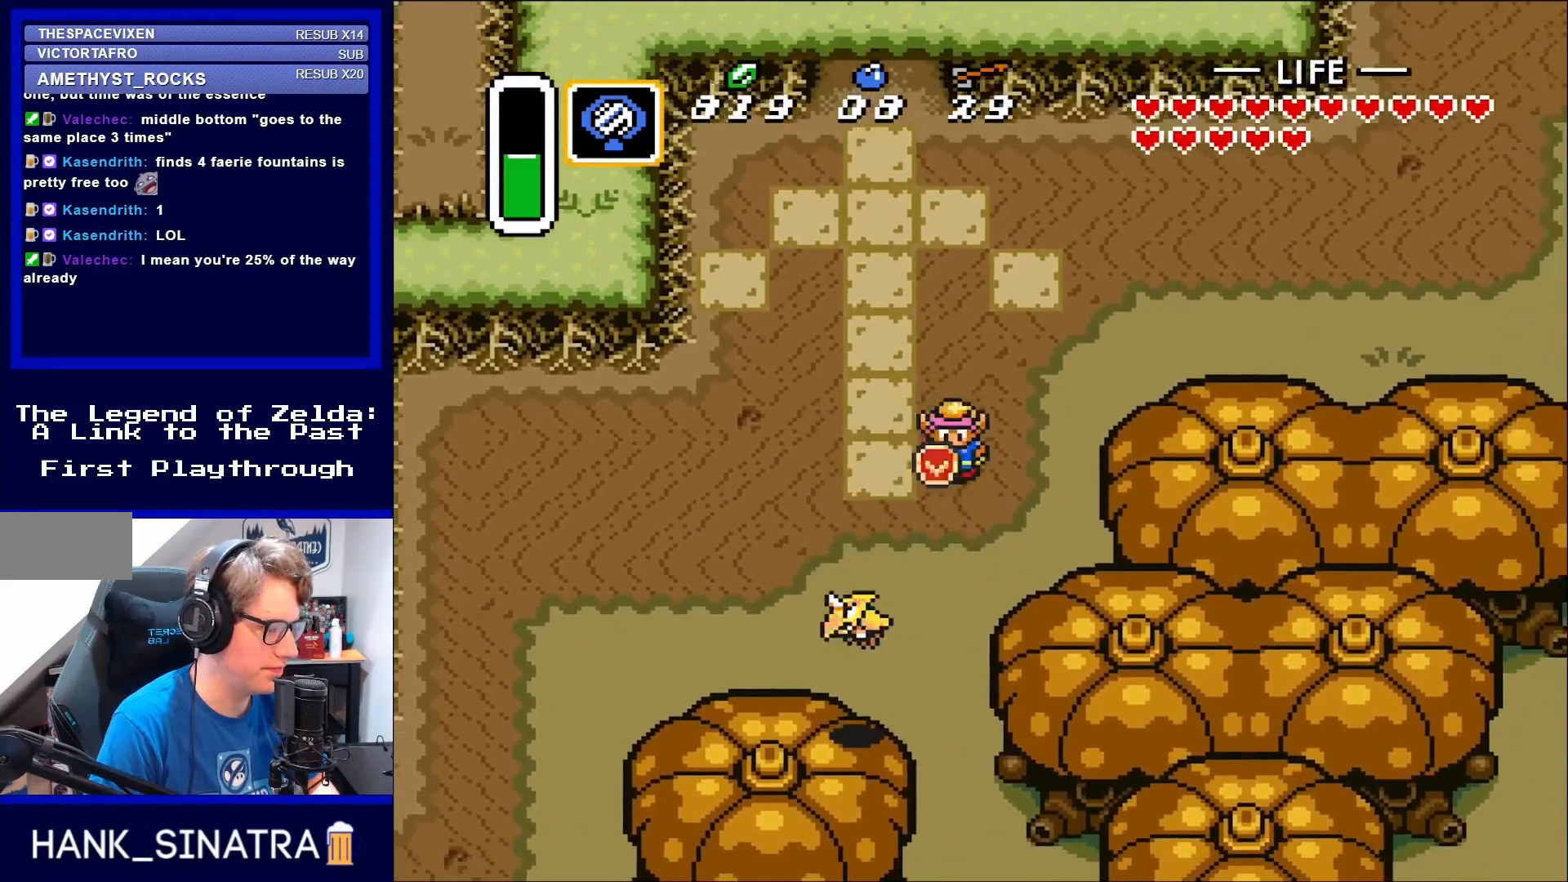
{"buttons": ["DPAD_DOWN"], "events": [[67, "DPAD_DOWN", "down"], [100, "DPAD_RIGHT", "up"], [133, "DPAD_DOWN", "up"], [133, "DPAD_LEFT", "down"], [283, "DPAD_DOWN", "down"], [333, "DPAD_LEFT", "up"], [367, "B", "down"], [483, "B", "up"]]}
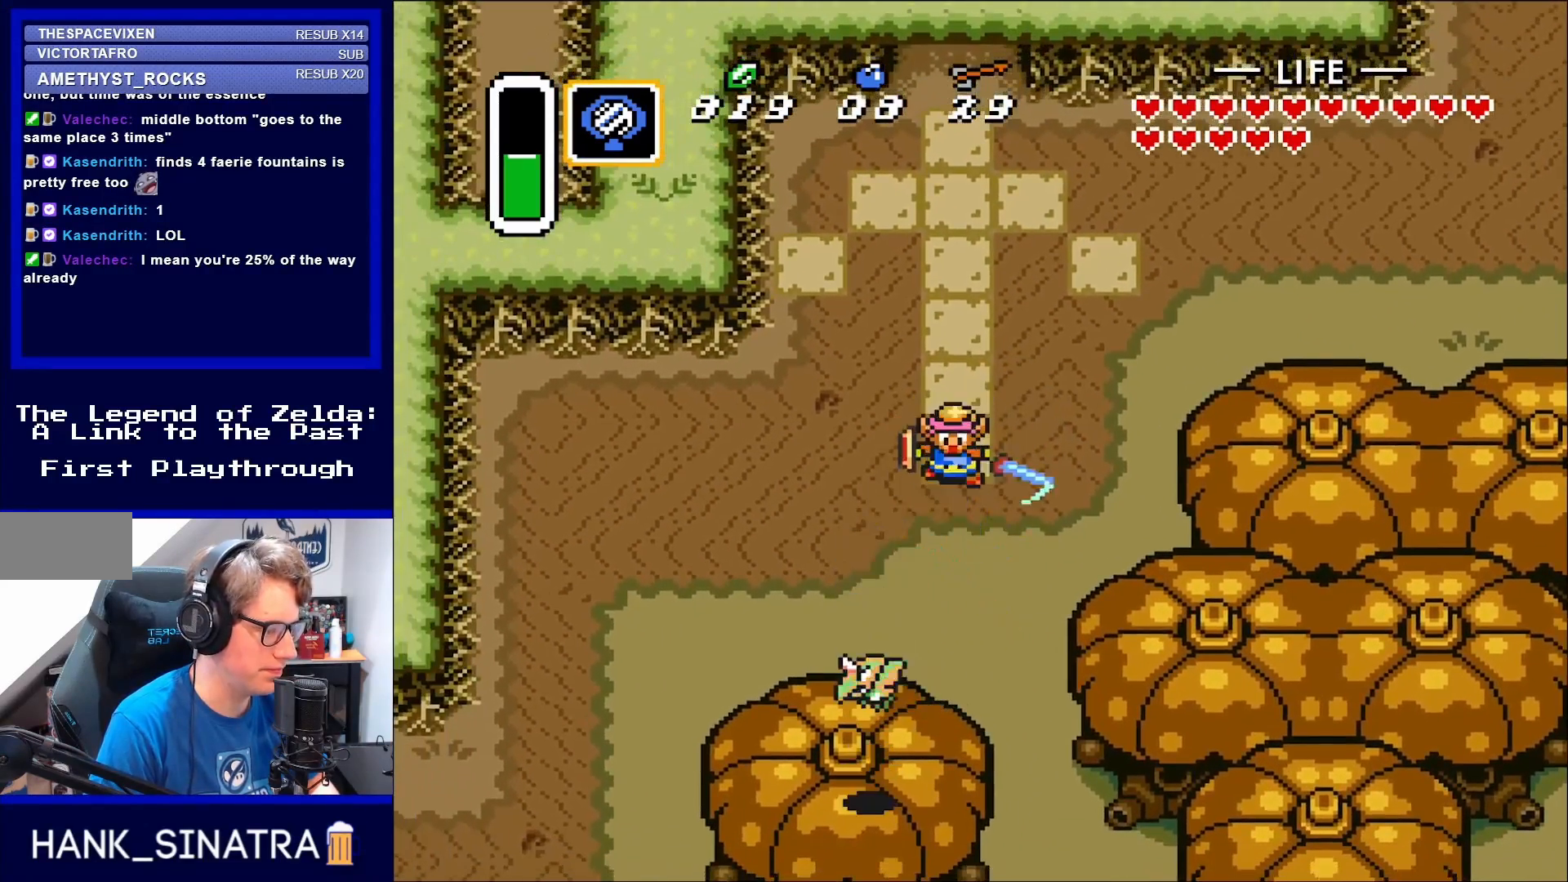
{"buttons": ["DPAD_DOWN"], "events": [[383, "DPAD_DOWN", "up"], [383, "DPAD_LEFT", "down"], [483, "DPAD_DOWN", "down"], [483, "DPAD_LEFT", "up"]]}